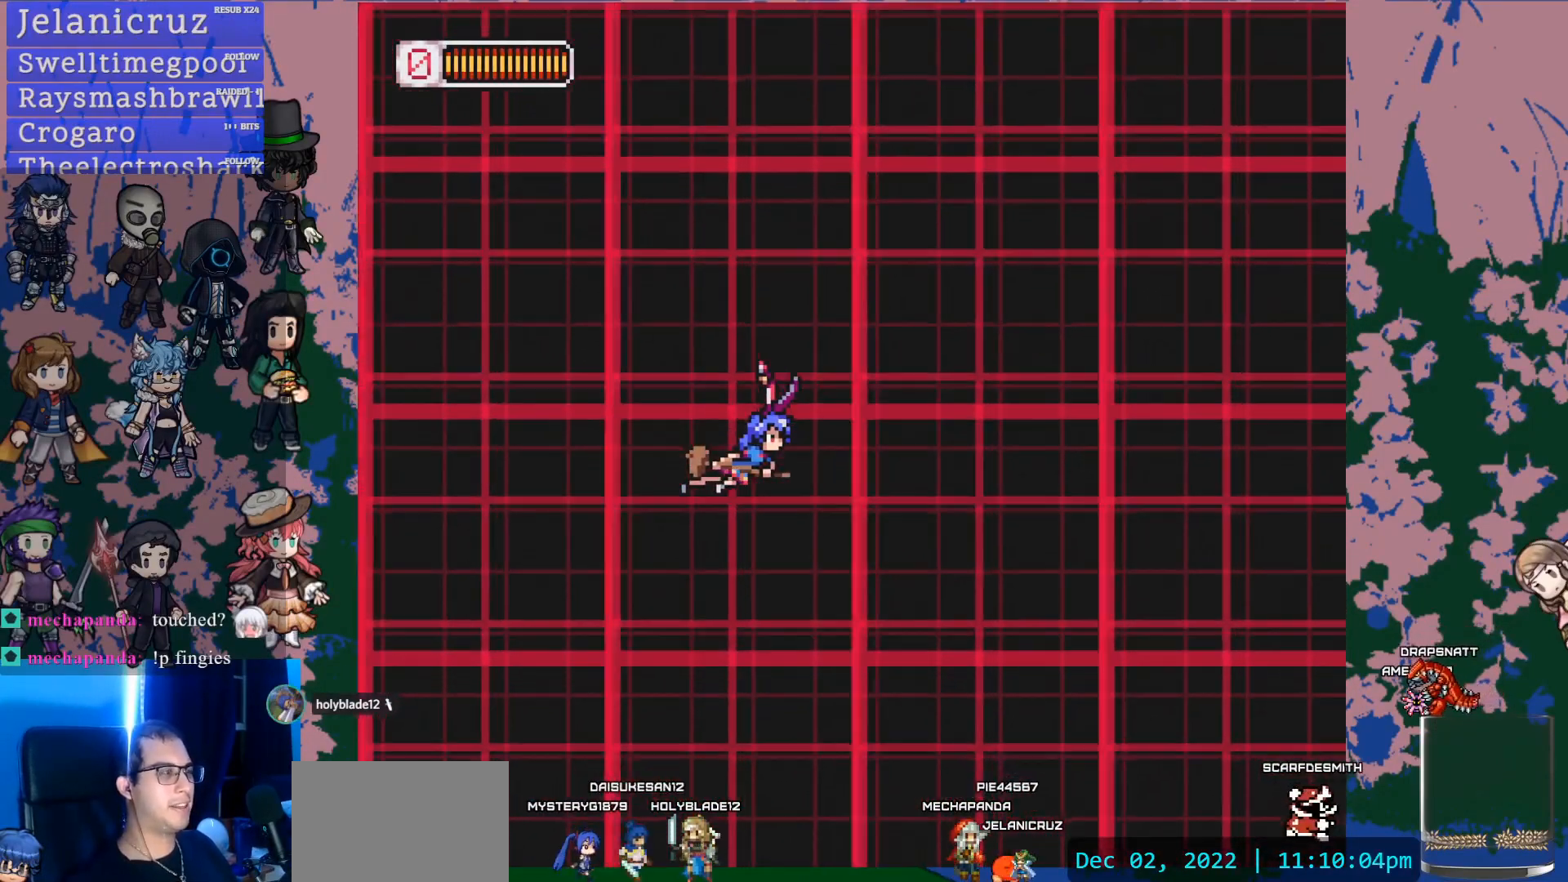
Gameplay with a controller (PlayStation layout); each line is a JSON object with the inputs held at the frame after it. "events" lists button and stick changes between this image and that frame as [ms after this image, input, new state], when the widget could be followed in between. Not read: L3 R3 SELECT START TOUCHPAD.
{"buttons": [], "left_stick": "center", "right_stick": "center", "events": [[117, "SQUARE", "down"], [317, "SQUARE", "up"]]}
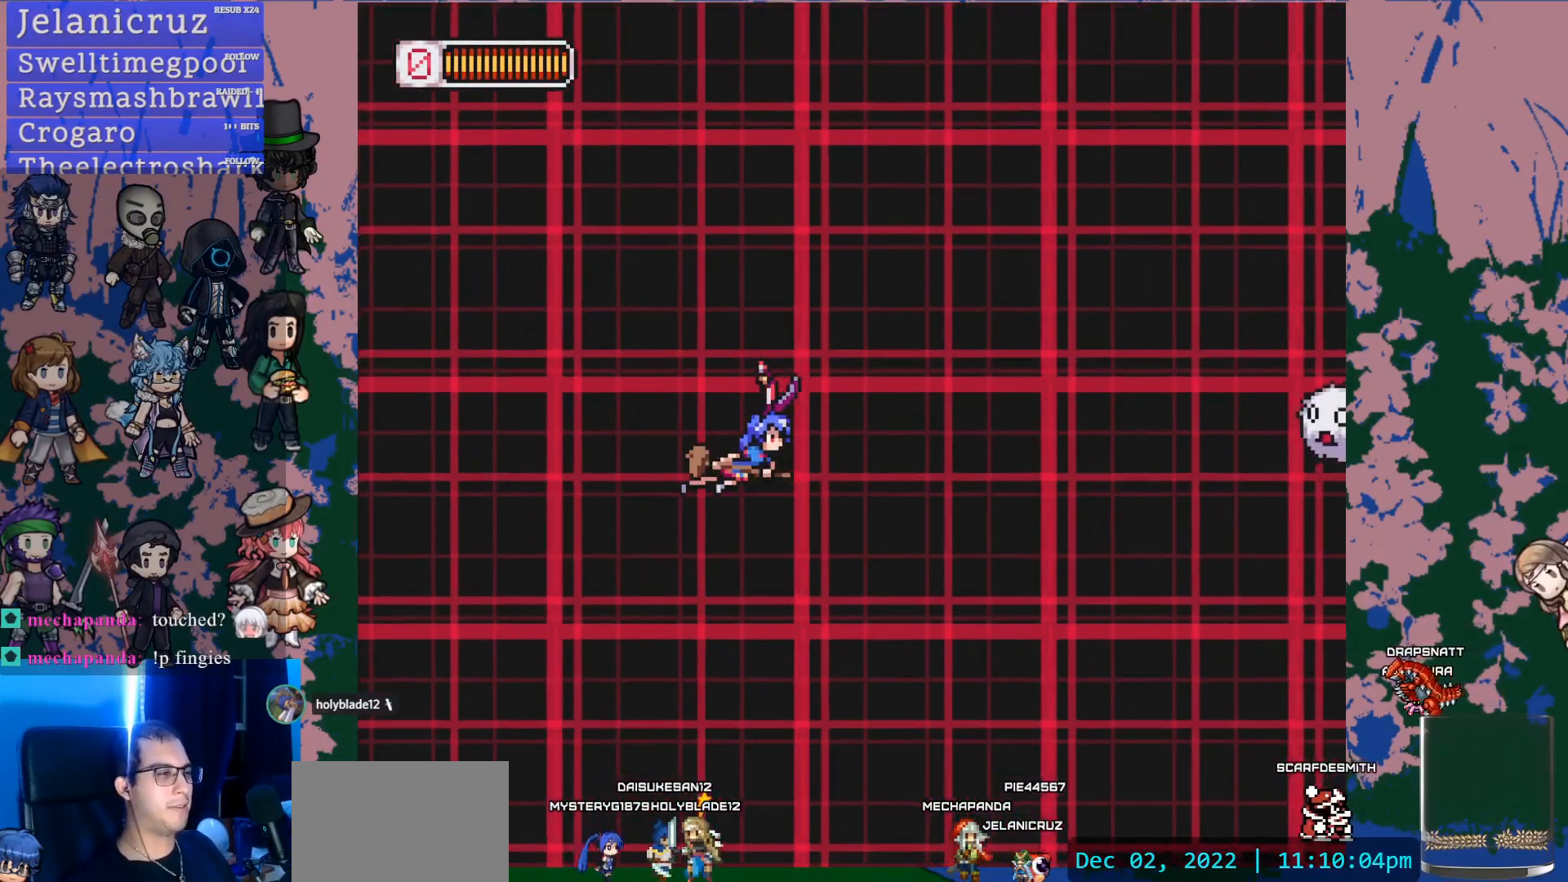
{"buttons": ["SQUARE", "DPAD_RIGHT"], "left_stick": "center", "right_stick": "center", "events": [[283, "SQUARE", "down"], [300, "DPAD_RIGHT", "down"]]}
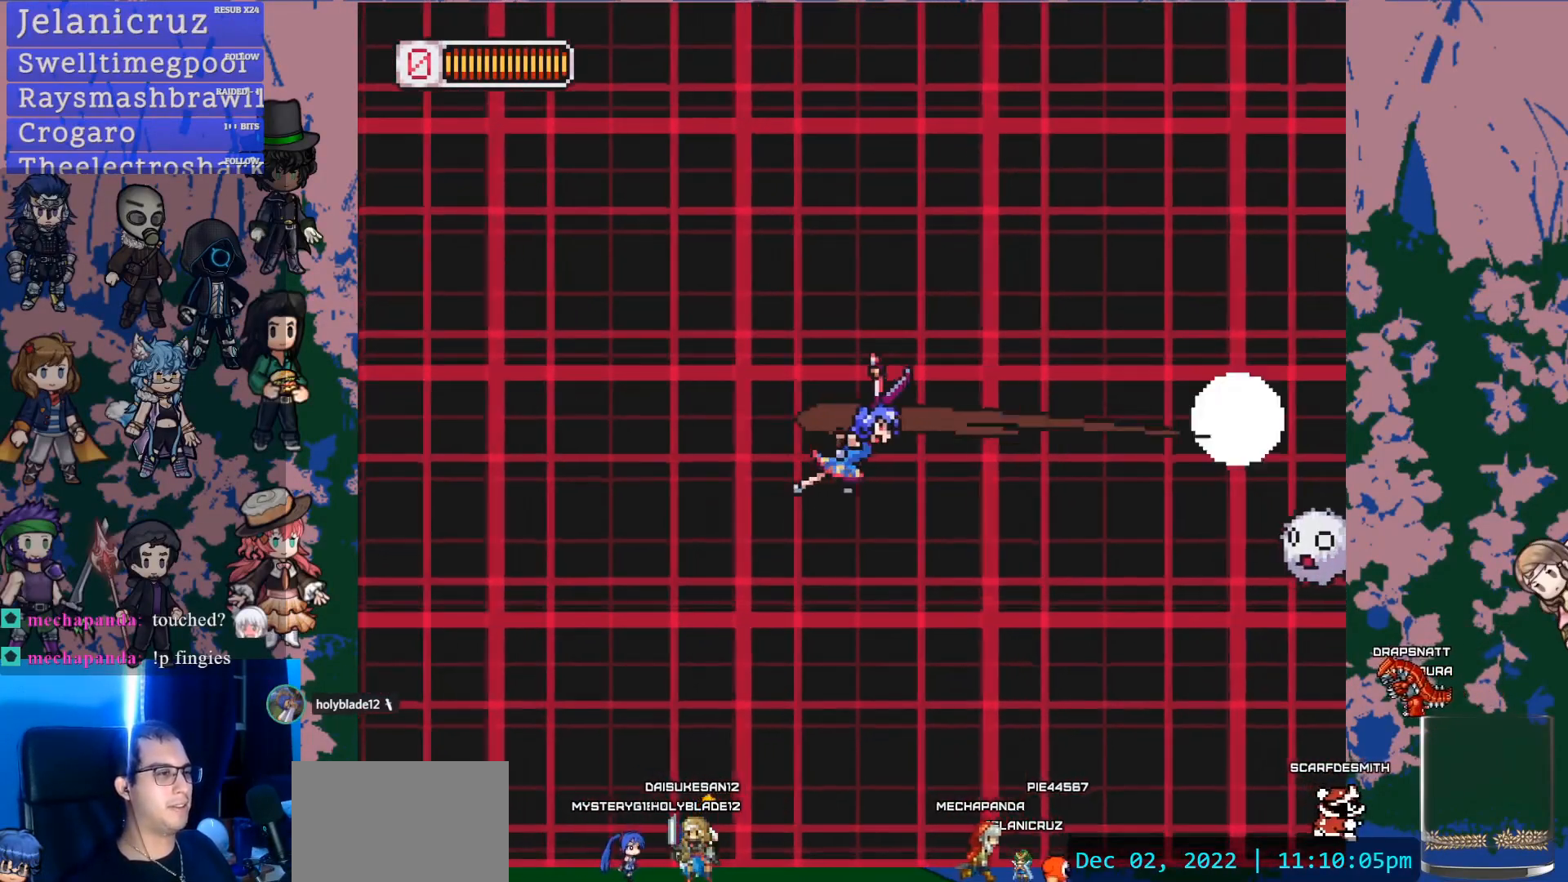
{"buttons": ["SQUARE"], "left_stick": "center", "right_stick": "center", "events": [[17, "SQUARE", "up"], [33, "DPAD_RIGHT", "up"], [167, "DPAD_DOWN", "down"], [300, "SQUARE", "down"], [417, "DPAD_DOWN", "up"]]}
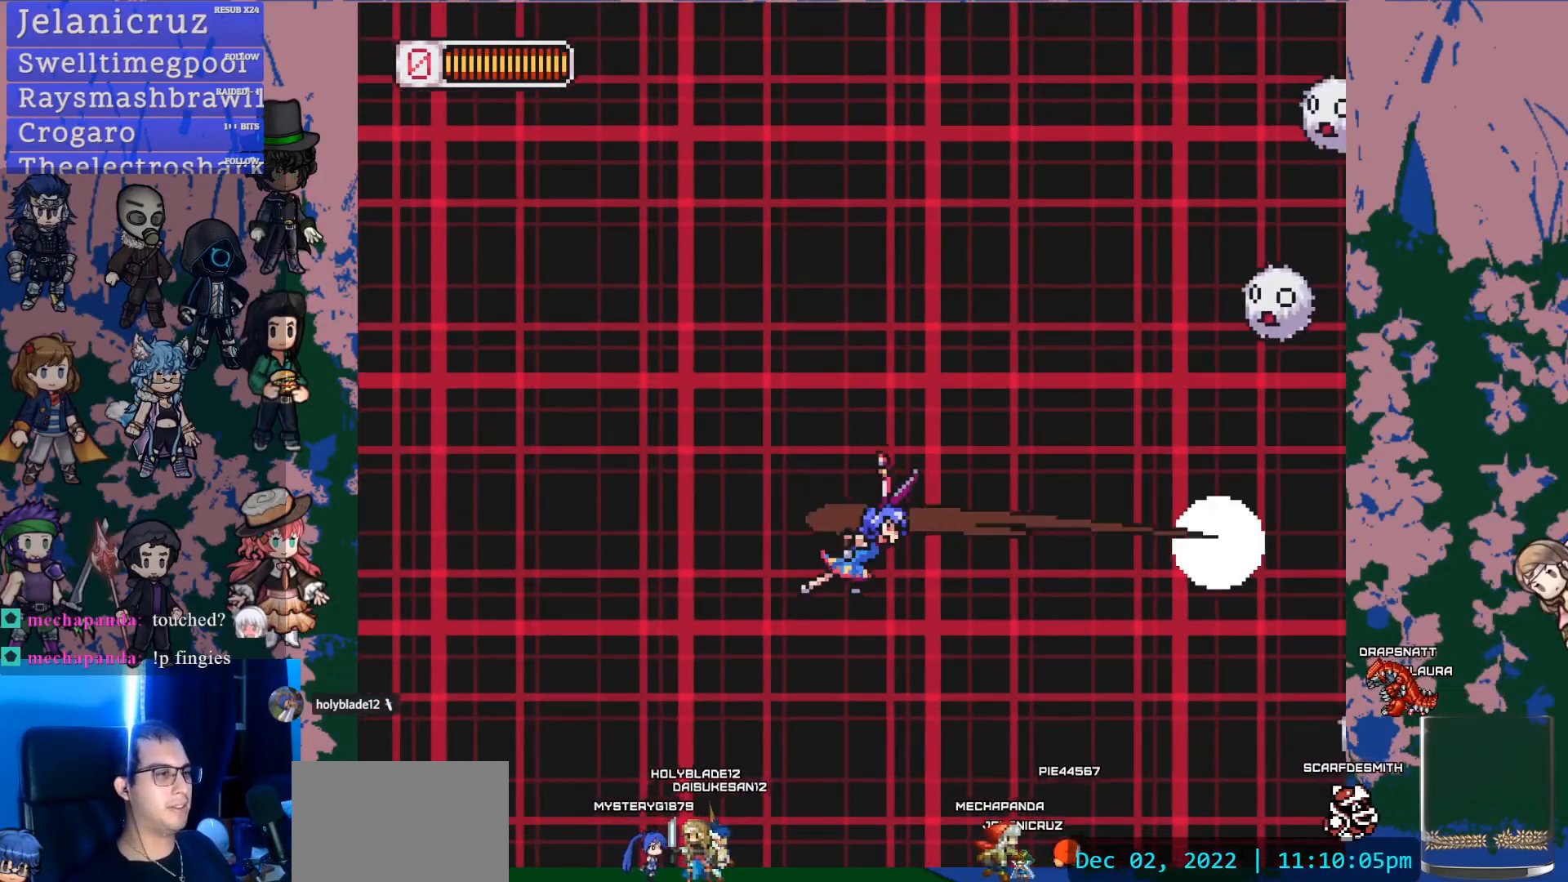
{"buttons": ["SQUARE", "DPAD_UP"], "left_stick": "center", "right_stick": "center", "events": [[17, "SQUARE", "up"], [117, "DPAD_UP", "down"], [433, "SQUARE", "down"]]}
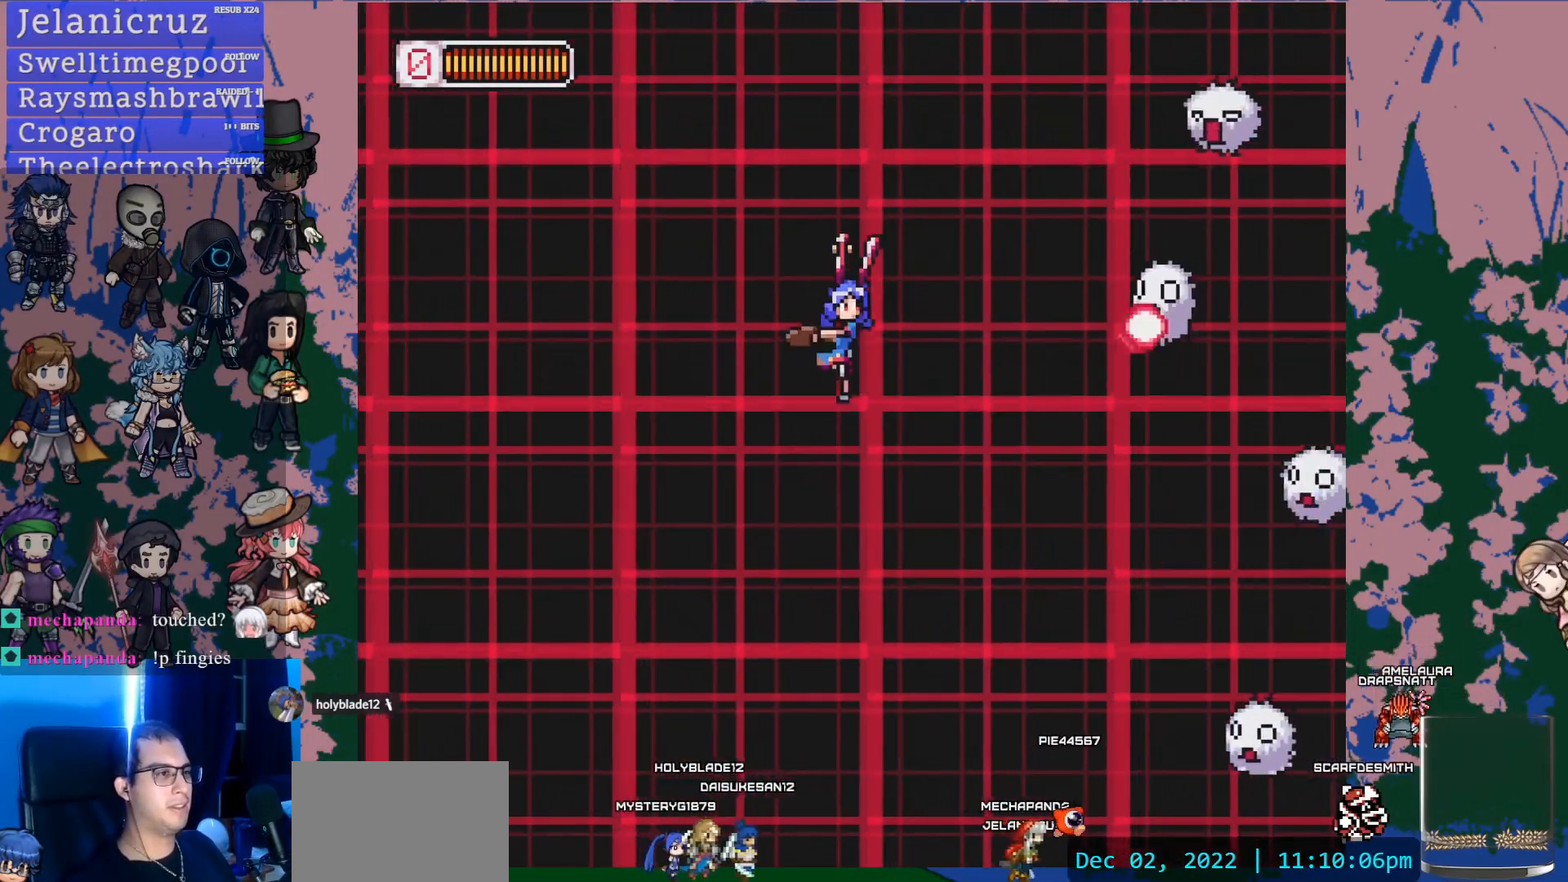
{"buttons": ["SQUARE", "DPAD_DOWN"], "left_stick": "center", "right_stick": "center", "events": [[83, "DPAD_UP", "up"], [150, "DPAD_DOWN", "down"], [183, "SQUARE", "up"], [450, "SQUARE", "down"]]}
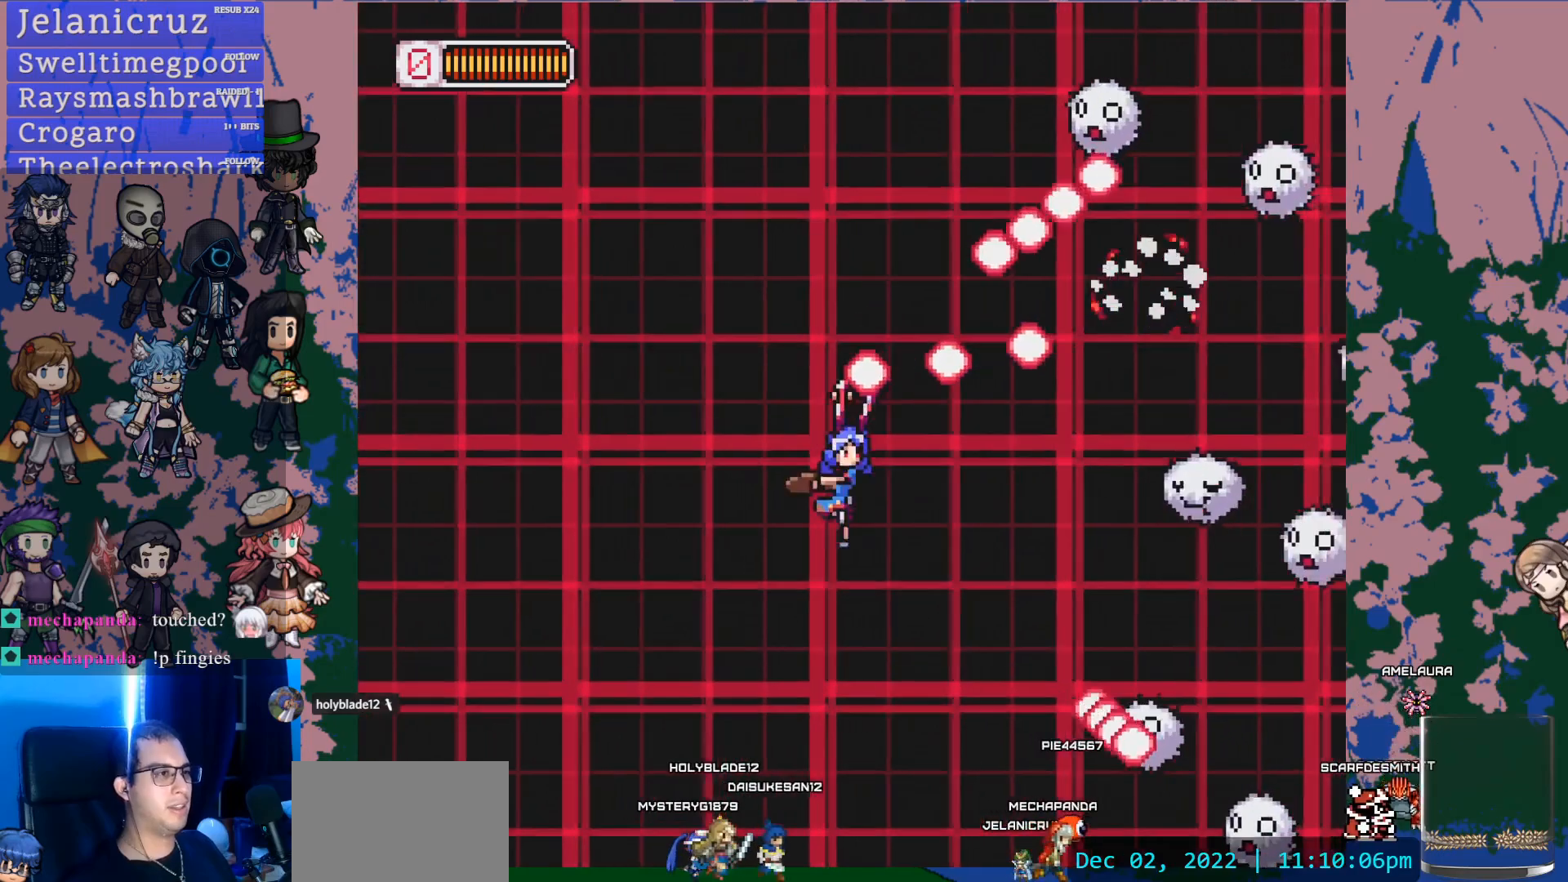
{"buttons": ["SQUARE", "DPAD_DOWN"], "left_stick": "center", "right_stick": "center", "events": [[150, "DPAD_DOWN", "up"], [183, "SQUARE", "up"], [300, "DPAD_DOWN", "down"], [433, "SQUARE", "down"]]}
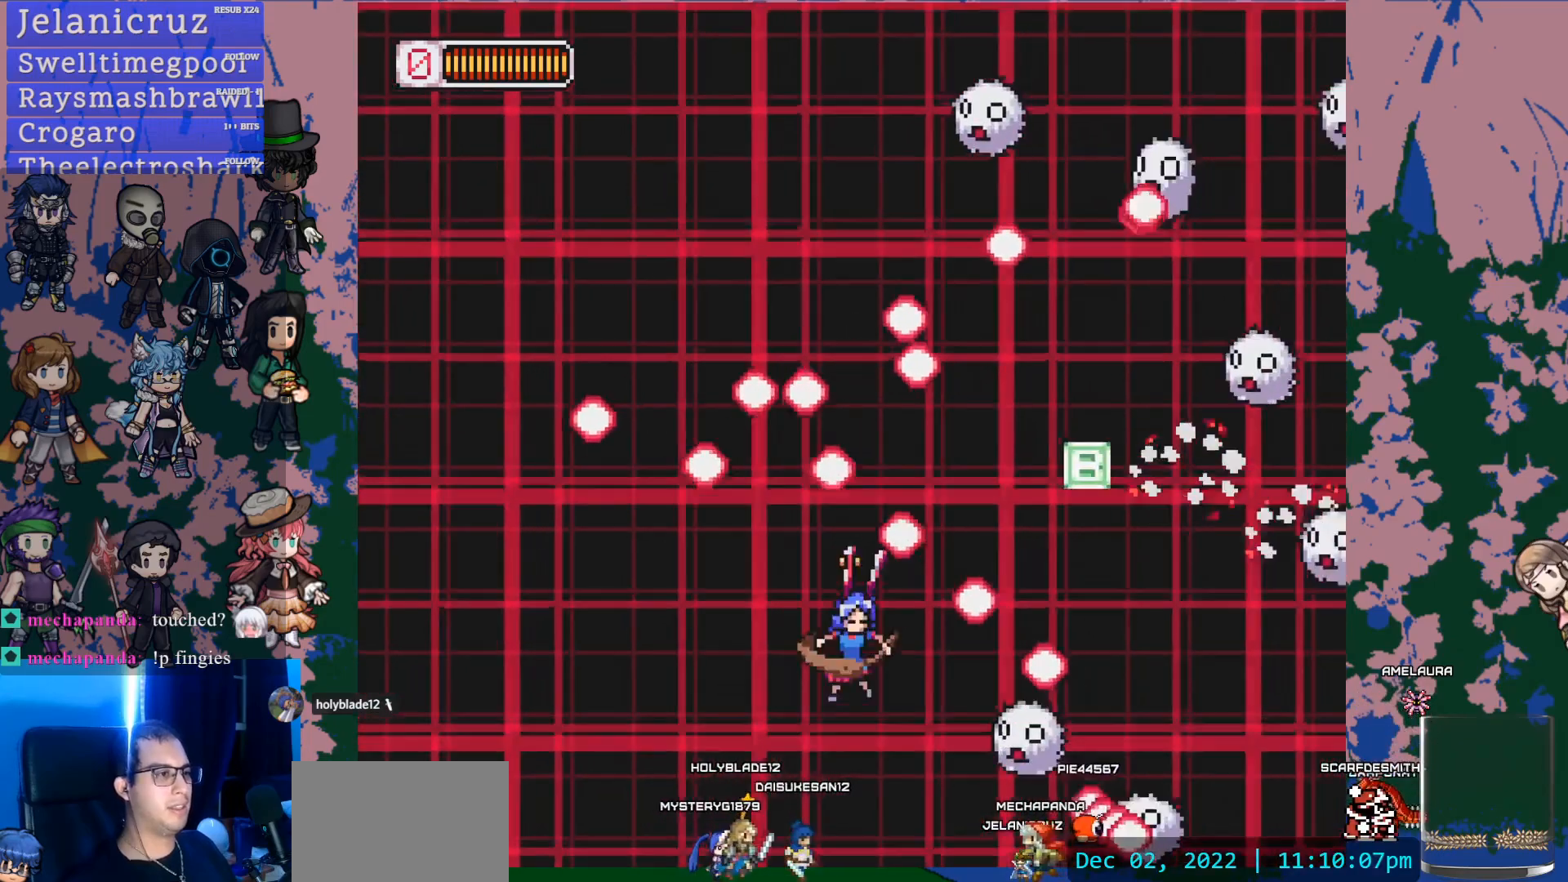
{"buttons": ["SQUARE", "DPAD_DOWN", "DPAD_LEFT"], "left_stick": "center", "right_stick": "center", "events": [[167, "SQUARE", "up"], [317, "DPAD_DOWN", "up"], [400, "SQUARE", "down"], [433, "DPAD_DOWN", "down"], [433, "DPAD_LEFT", "down"]]}
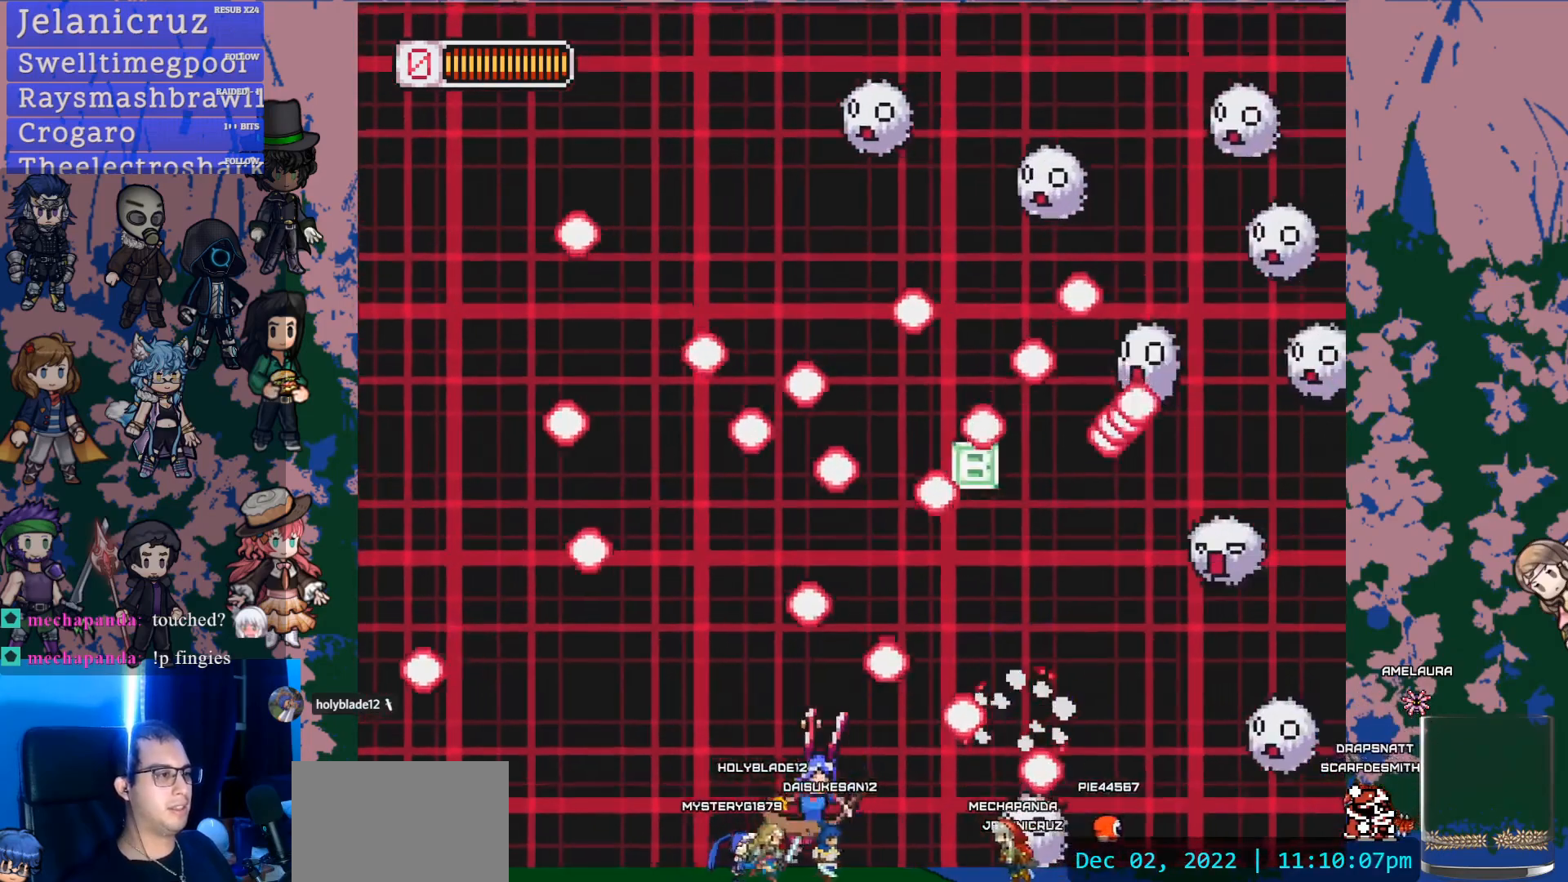
{"buttons": ["DPAD_UP", "DPAD_LEFT"], "left_stick": "center", "right_stick": "center", "events": [[117, "DPAD_DOWN", "up"], [117, "DPAD_LEFT", "up"], [150, "SQUARE", "up"], [233, "DPAD_LEFT", "down"], [233, "DPAD_UP", "down"]]}
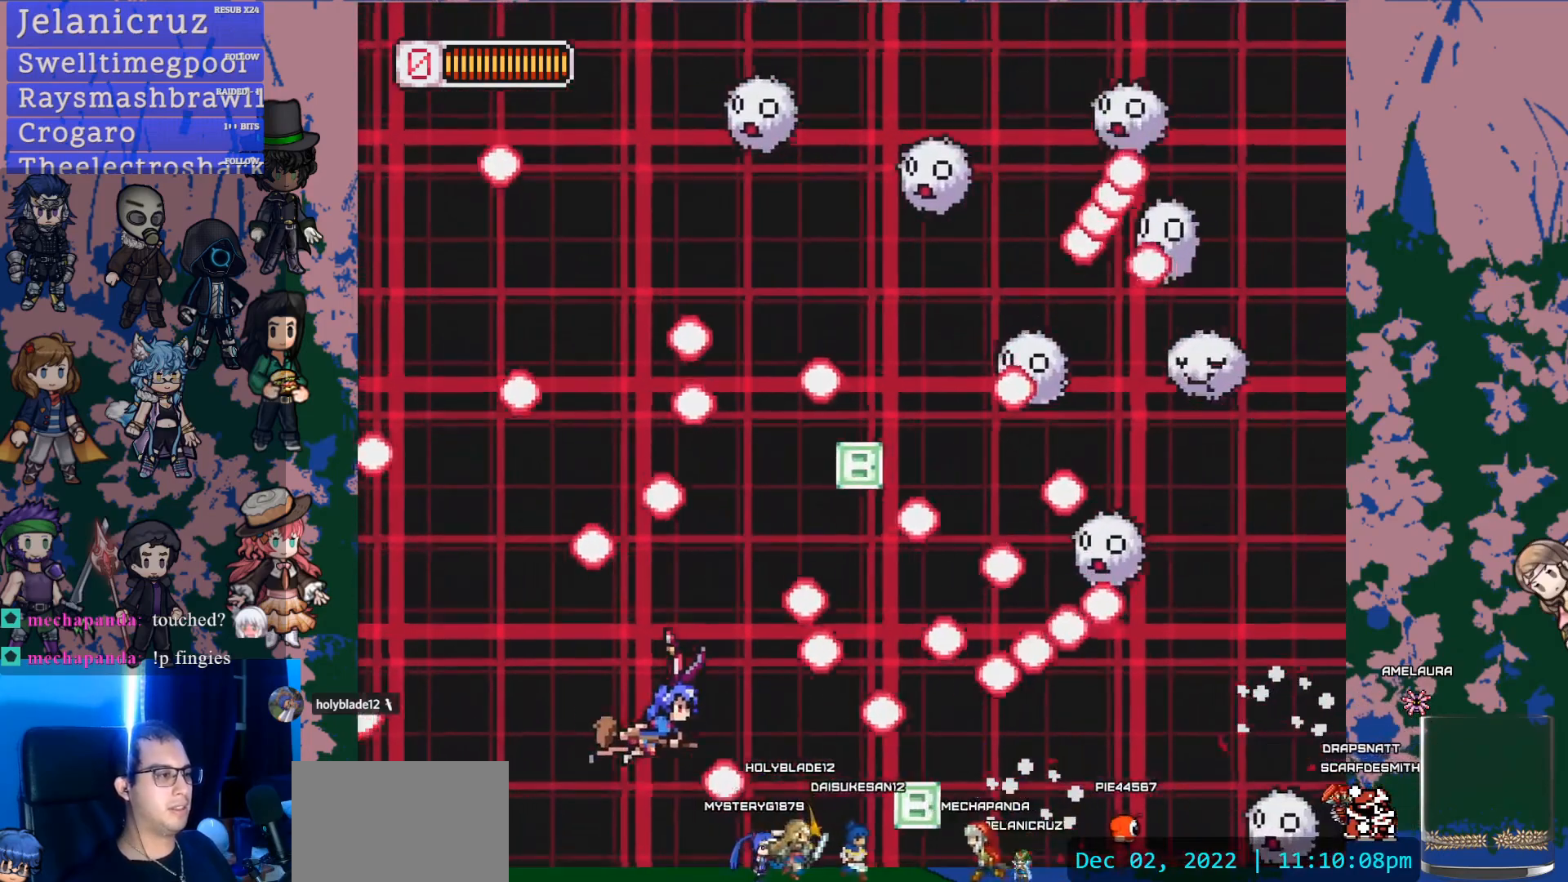
{"buttons": ["DPAD_UP"], "left_stick": "center", "right_stick": "center", "events": [[133, "DPAD_LEFT", "up"], [167, "DPAD_UP", "up"], [183, "DPAD_RIGHT", "down"], [283, "DPAD_UP", "down"], [333, "DPAD_RIGHT", "up"]]}
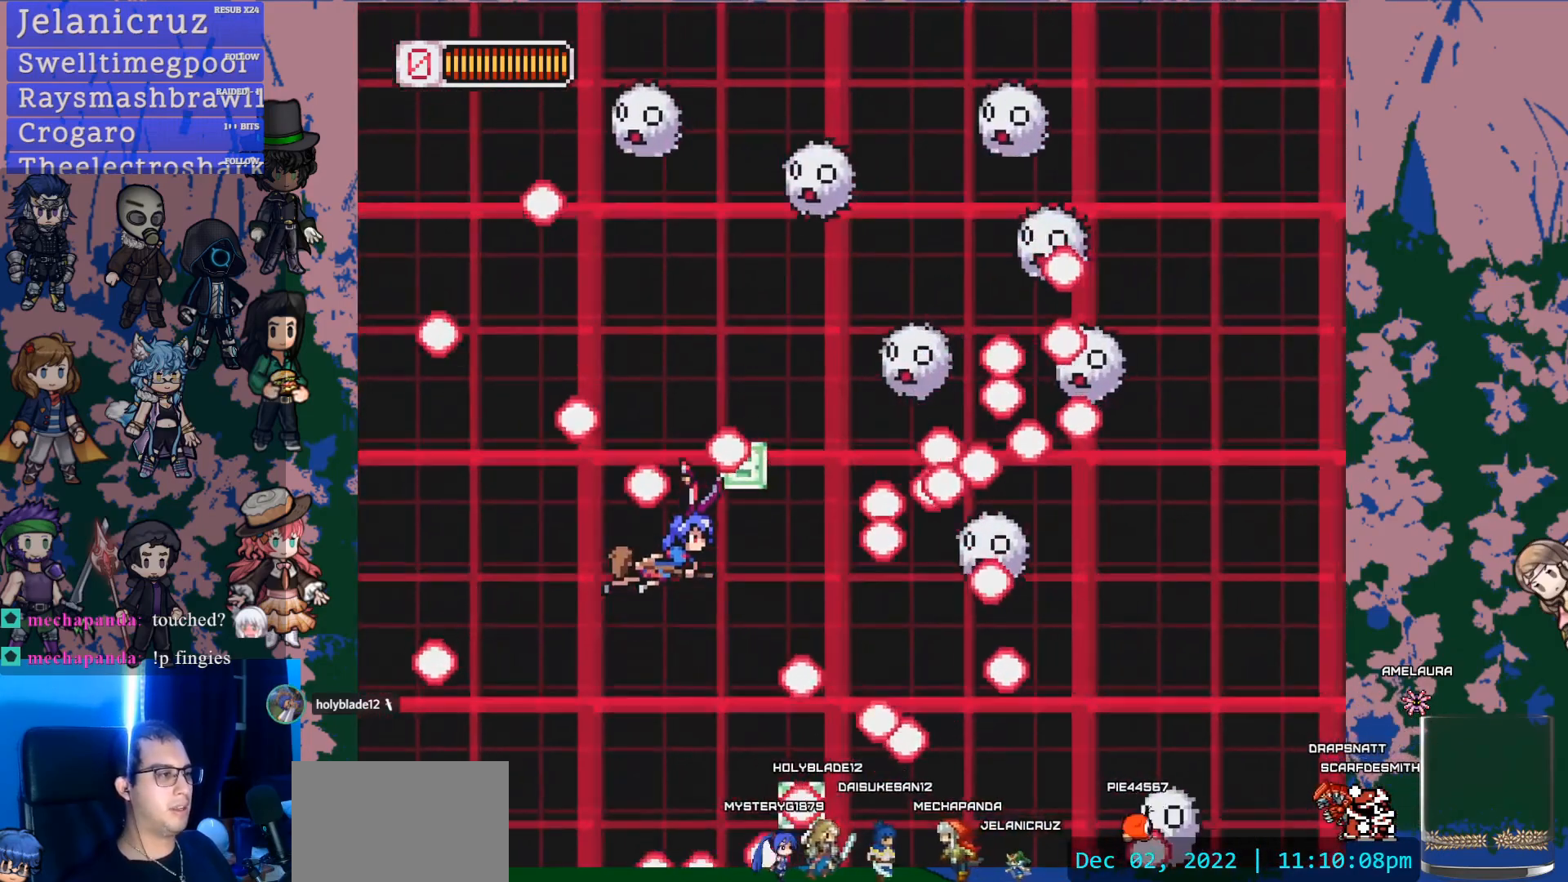
{"buttons": ["DPAD_UP"], "left_stick": "center", "right_stick": "center", "events": [[50, "DPAD_UP", "up"], [217, "DPAD_LEFT", "down"], [283, "DPAD_UP", "down"], [283, "left_stick", "up-right"], [333, "left_stick", "center"], [367, "DPAD_LEFT", "up"]]}
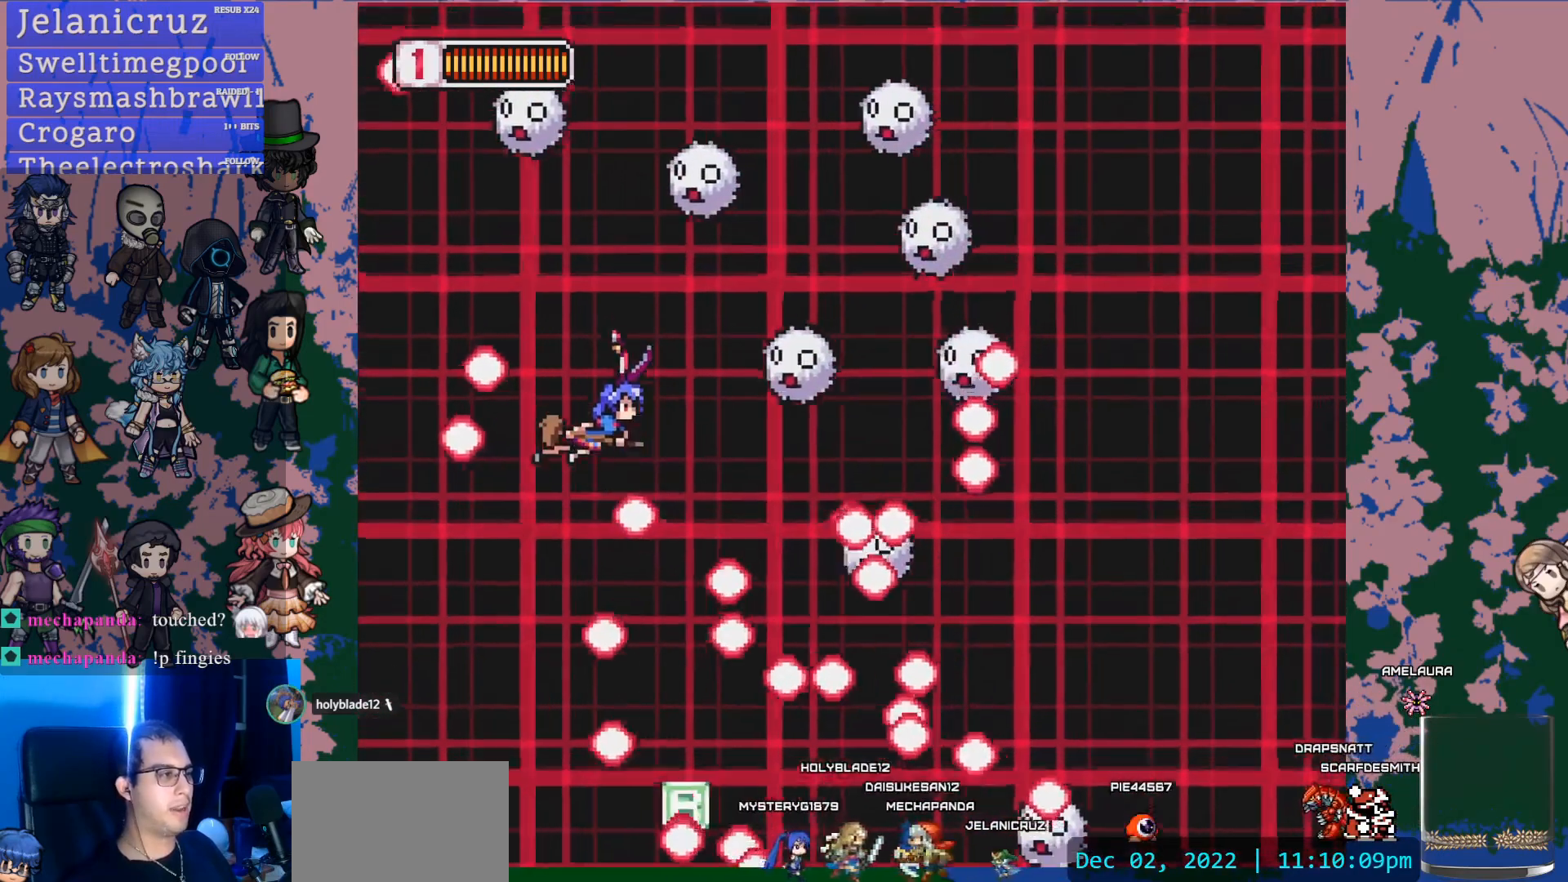
{"buttons": [], "left_stick": "center", "right_stick": "center", "events": [[67, "DPAD_UP", "up"], [183, "DPAD_UP", "down"], [217, "SQUARE", "down"], [317, "DPAD_UP", "up"], [433, "SQUARE", "up"]]}
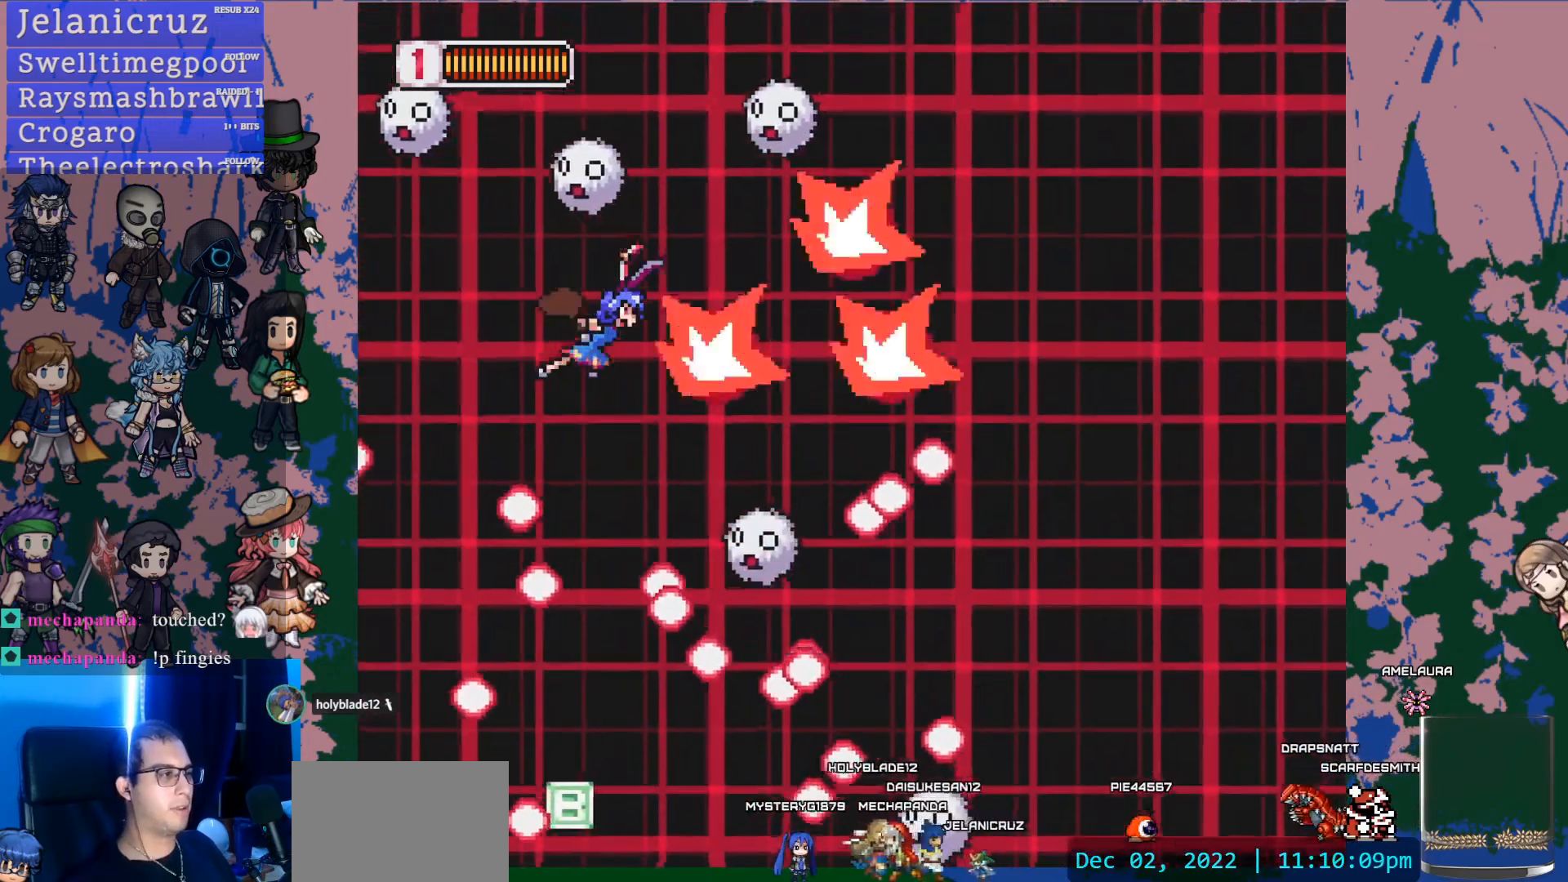
{"buttons": [], "left_stick": "center", "right_stick": "center", "events": [[283, "SQUARE", "down"], [383, "DPAD_DOWN", "down"], [433, "DPAD_DOWN", "up"], [500, "SQUARE", "up"]]}
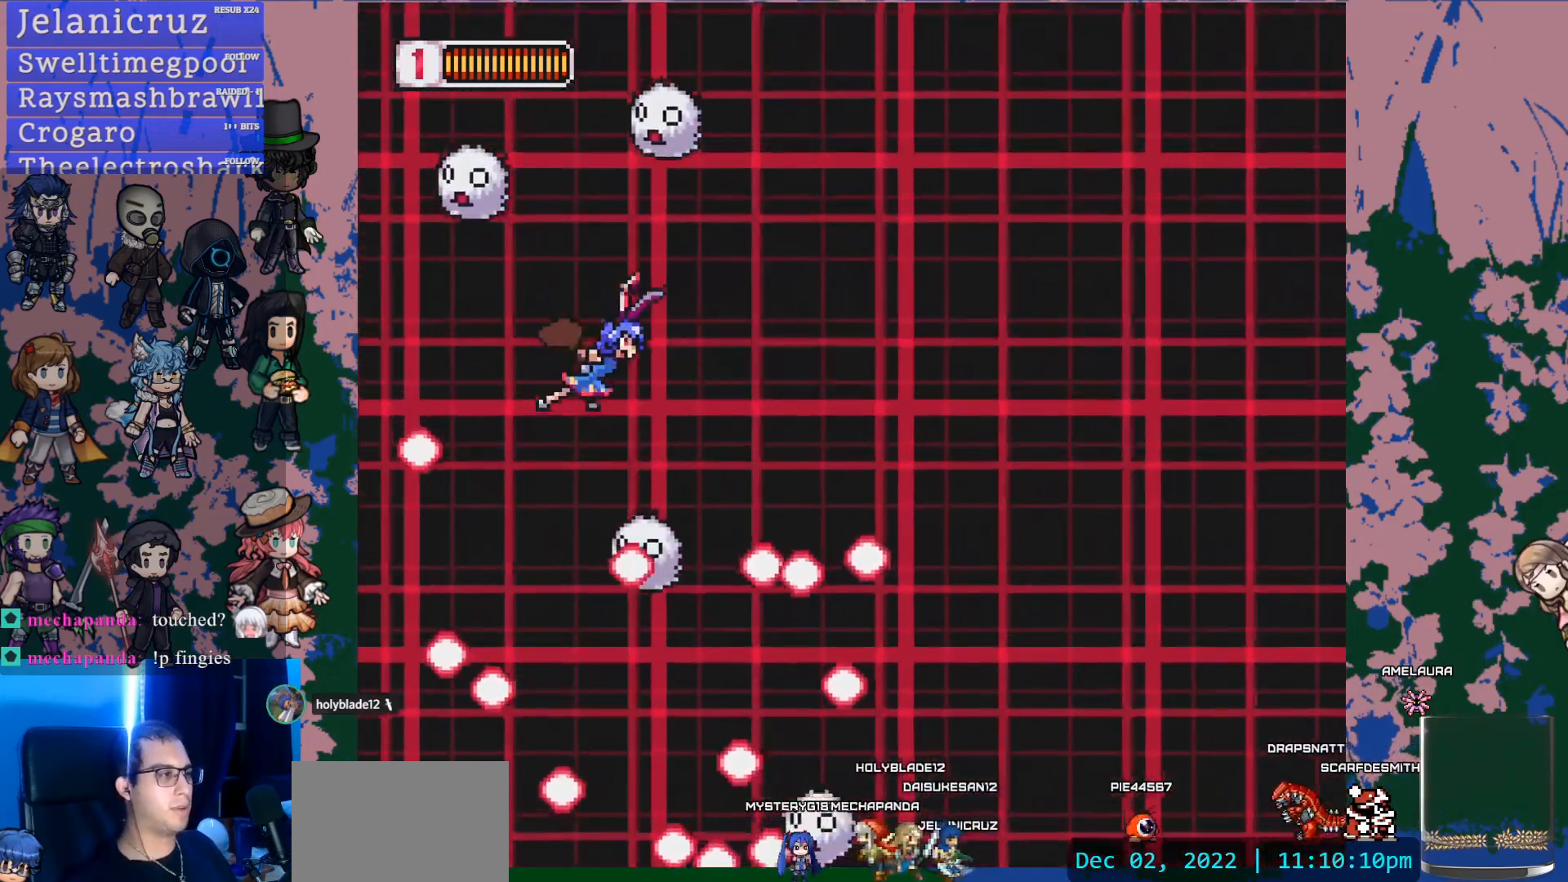
{"buttons": [], "left_stick": "center", "right_stick": "center", "events": [[150, "DPAD_RIGHT", "down"], [333, "DPAD_RIGHT", "up"]]}
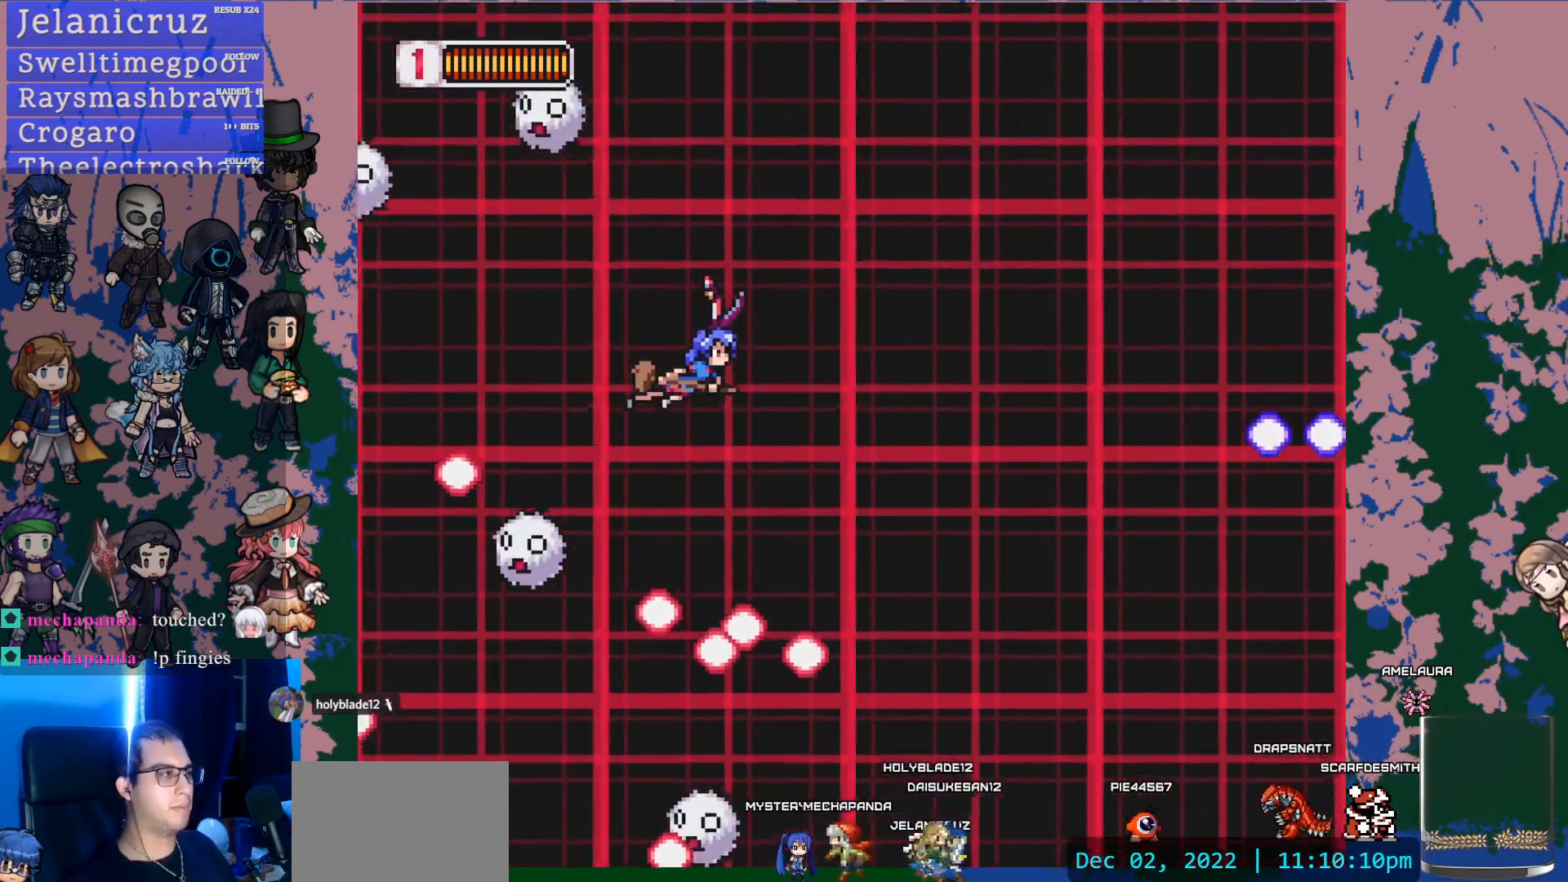
{"buttons": ["DPAD_DOWN"], "left_stick": "center", "right_stick": "center", "events": [[50, "DPAD_DOWN", "down"], [200, "DPAD_DOWN", "up"], [200, "SQUARE", "down"], [433, "DPAD_DOWN", "down"], [433, "SQUARE", "up"]]}
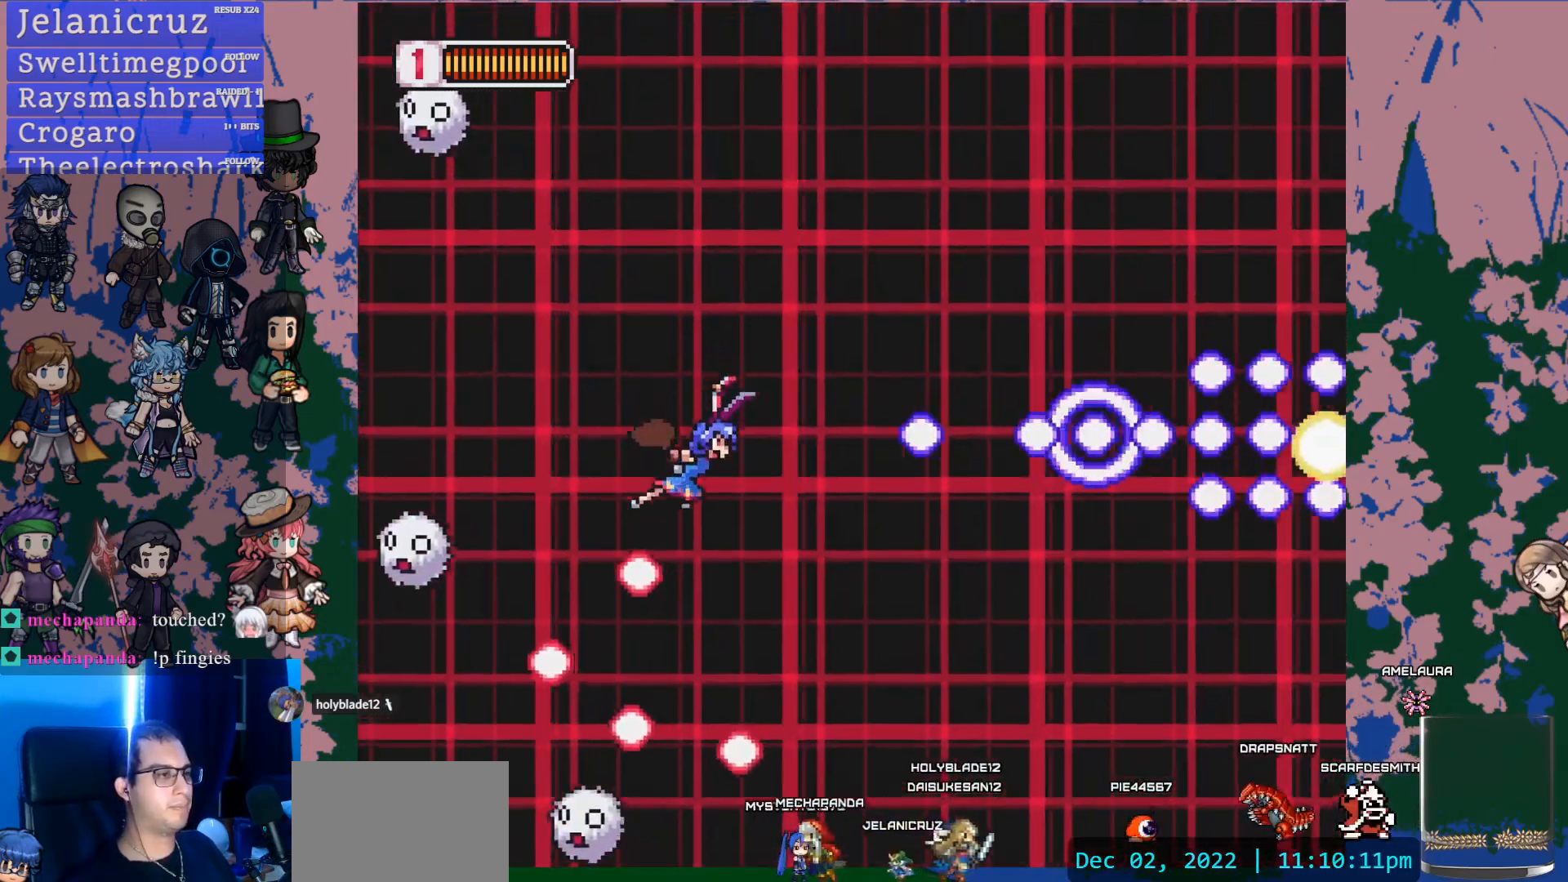
{"buttons": ["DPAD_DOWN"], "left_stick": "center", "right_stick": "center", "events": [[83, "DPAD_DOWN", "up"], [183, "SQUARE", "down"], [350, "DPAD_DOWN", "down"], [417, "SQUARE", "up"]]}
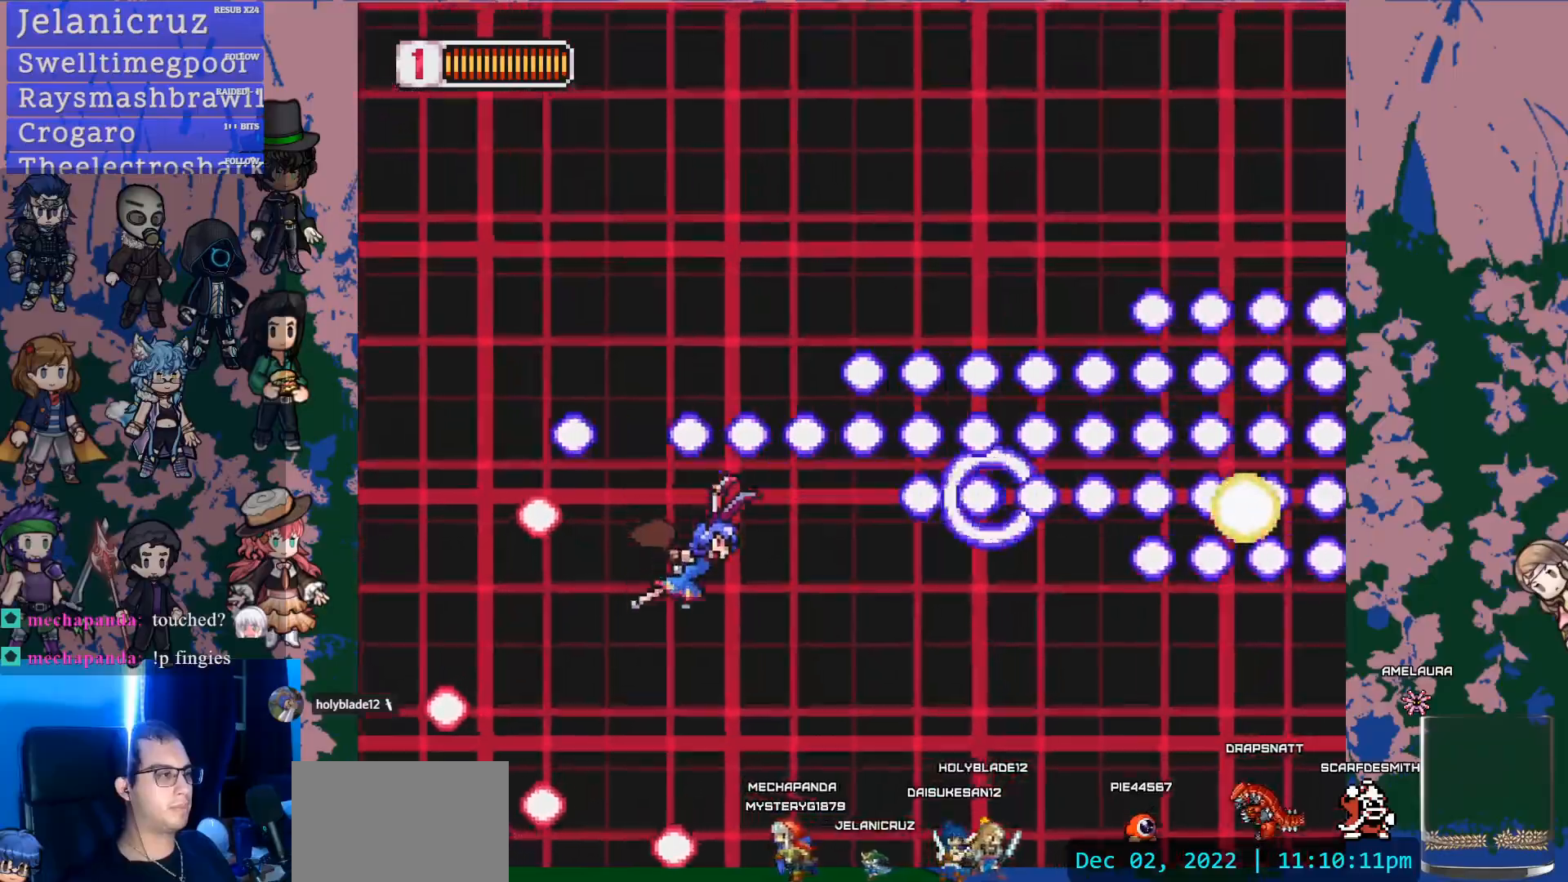
{"buttons": ["SQUARE"], "left_stick": "center", "right_stick": "center", "events": [[67, "DPAD_DOWN", "up"], [183, "DPAD_DOWN", "down"], [300, "SQUARE", "down"], [450, "DPAD_DOWN", "up"]]}
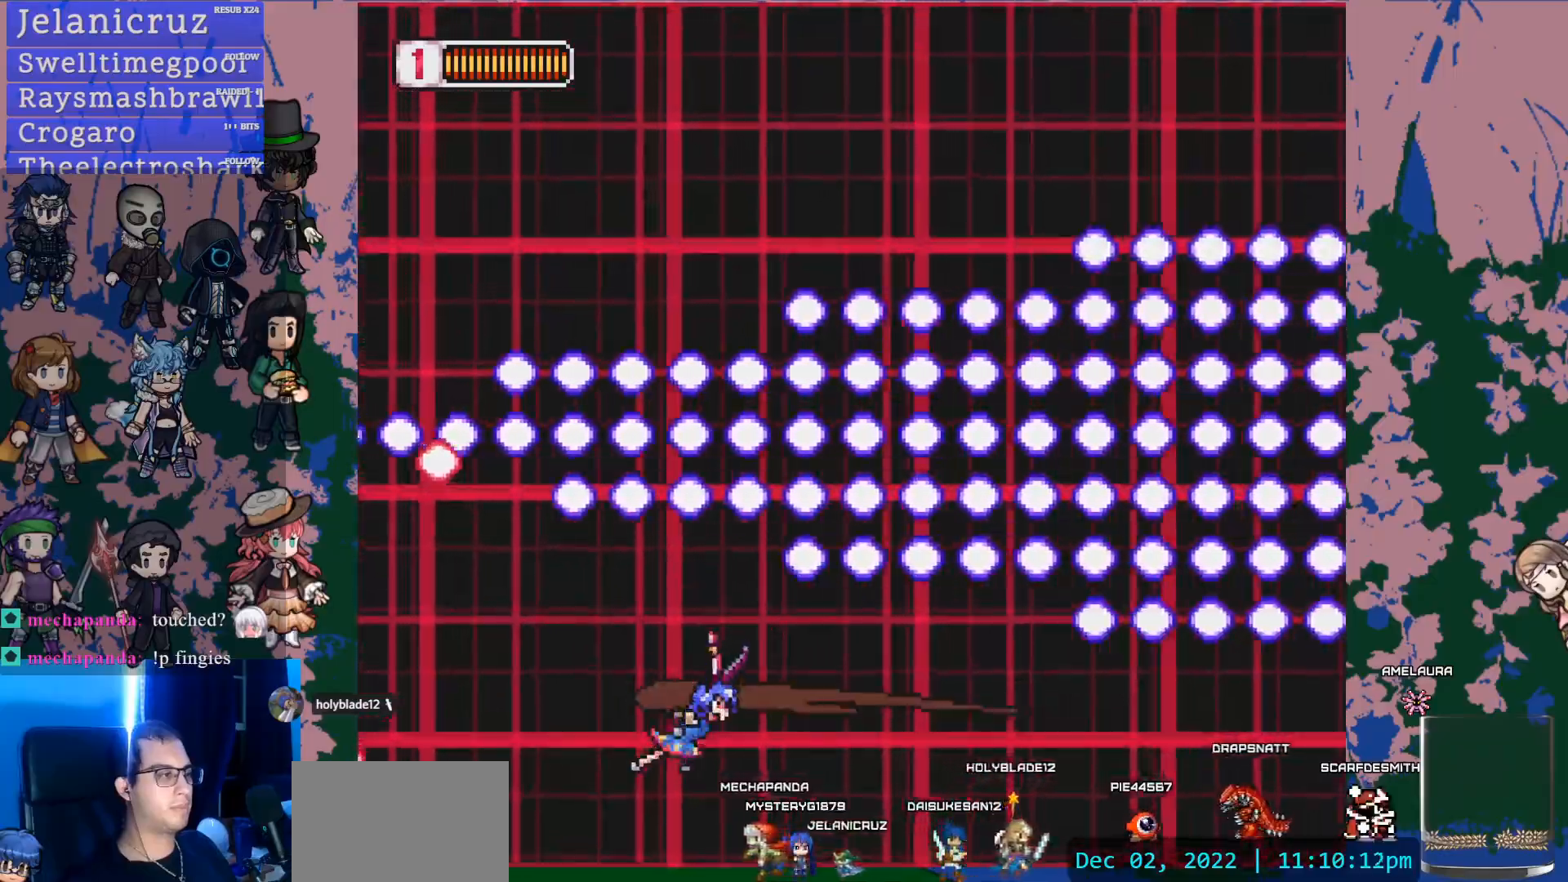
{"buttons": ["SQUARE"], "left_stick": "center", "right_stick": "center", "events": [[33, "SQUARE", "up"], [283, "SQUARE", "down"]]}
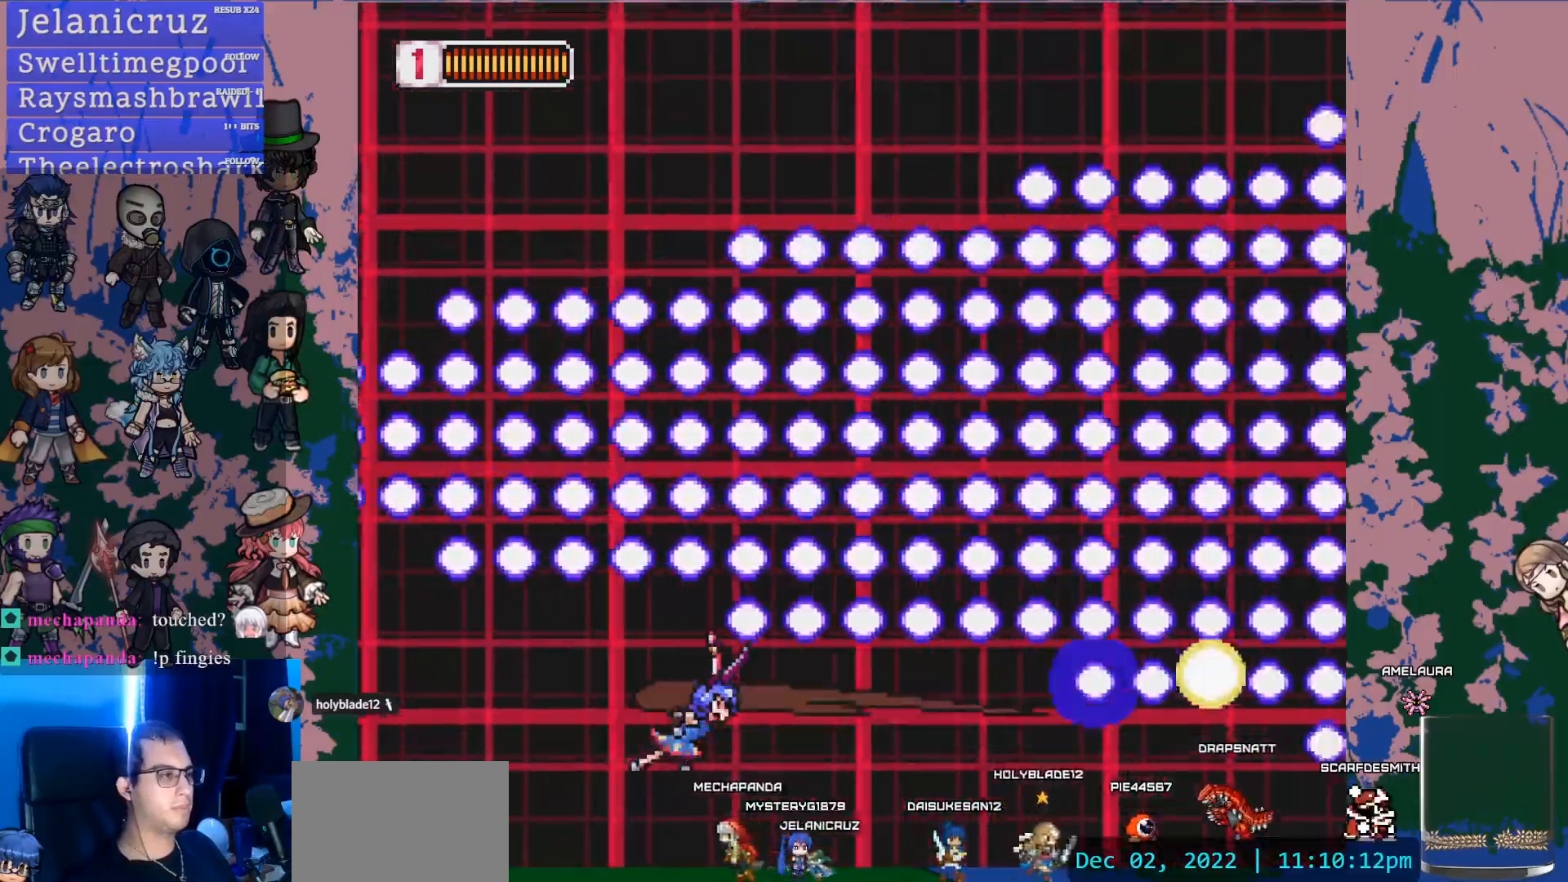
{"buttons": [], "left_stick": "center", "right_stick": "center", "events": [[17, "SQUARE", "up"], [233, "SQUARE", "down"], [317, "DPAD_DOWN", "down"], [400, "DPAD_DOWN", "up"], [483, "SQUARE", "up"]]}
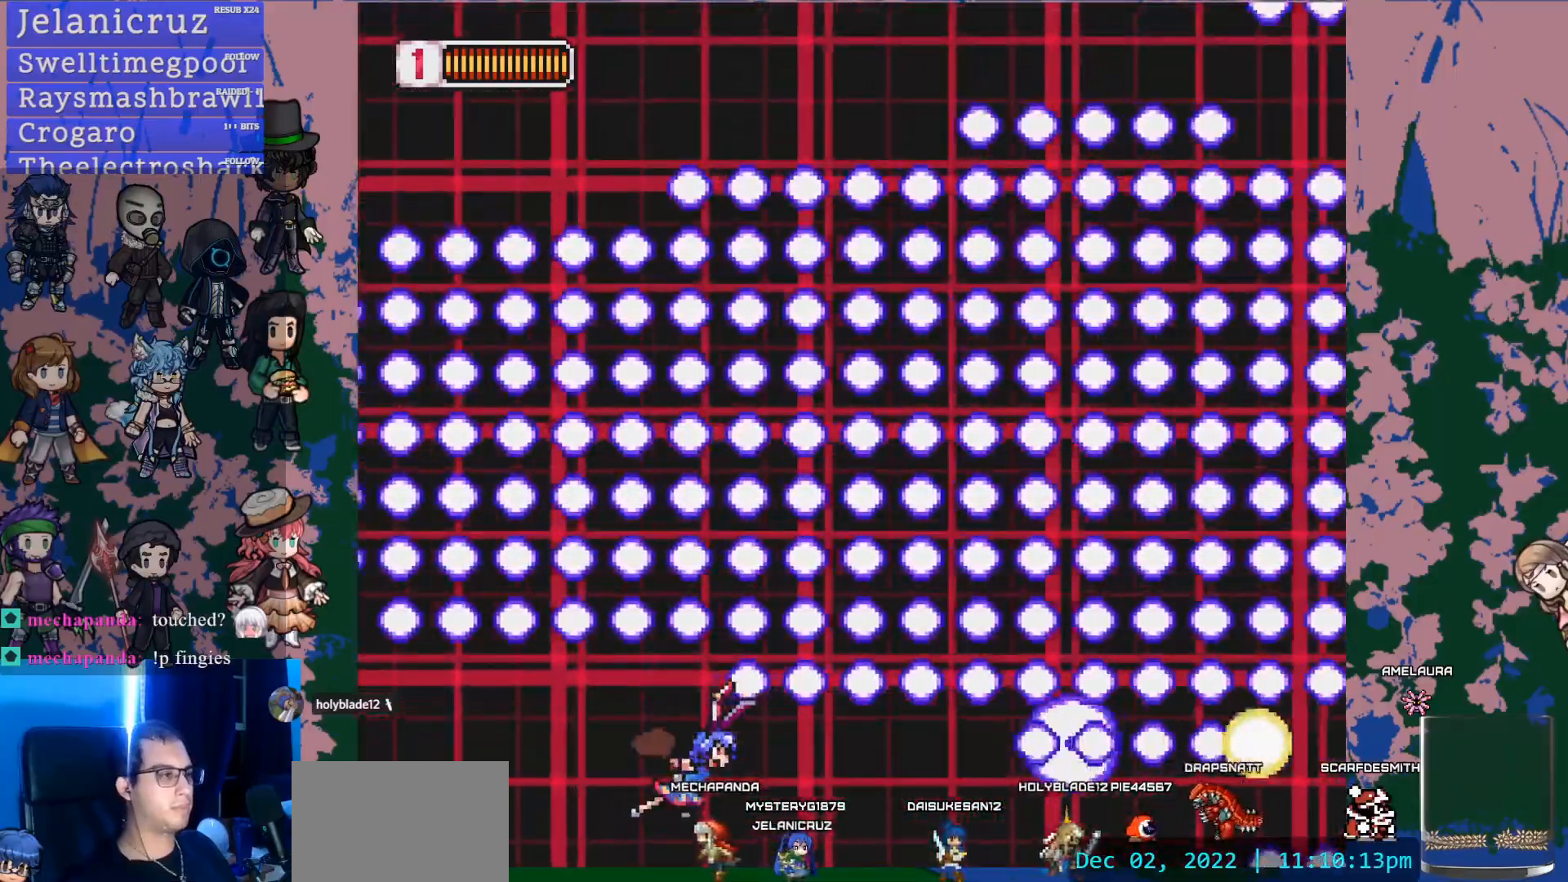
{"buttons": [], "left_stick": "center", "right_stick": "center", "events": [[217, "DPAD_DOWN", "down"], [217, "SQUARE", "down"], [317, "DPAD_DOWN", "up"], [450, "SQUARE", "up"]]}
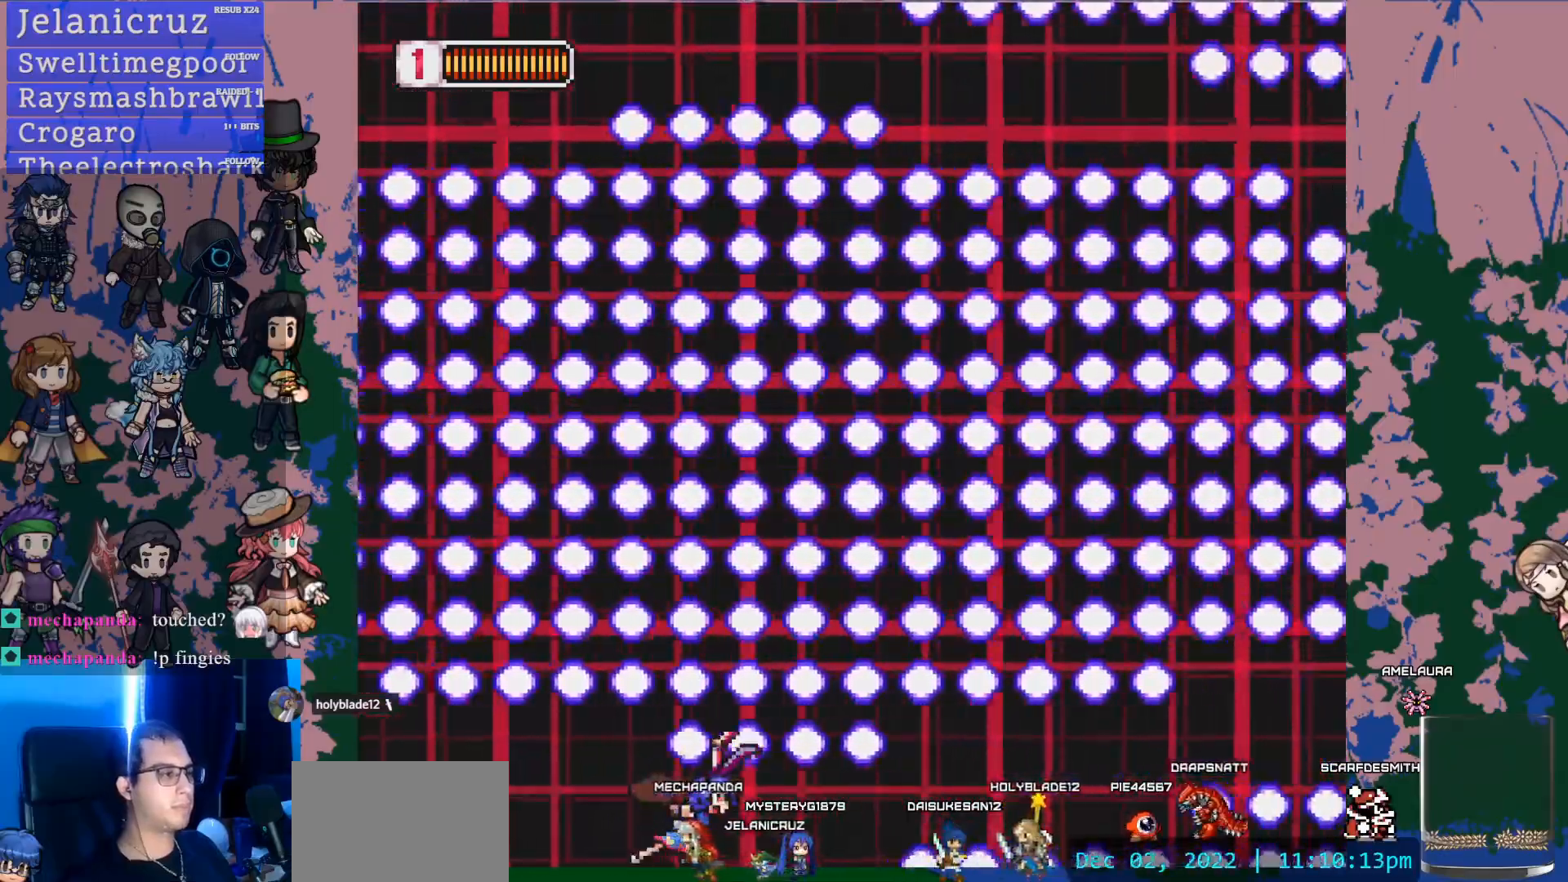
{"buttons": ["L1", "DPAD_UP"], "left_stick": "center", "right_stick": "center", "events": [[467, "DPAD_UP", "down"], [500, "L1", "down"]]}
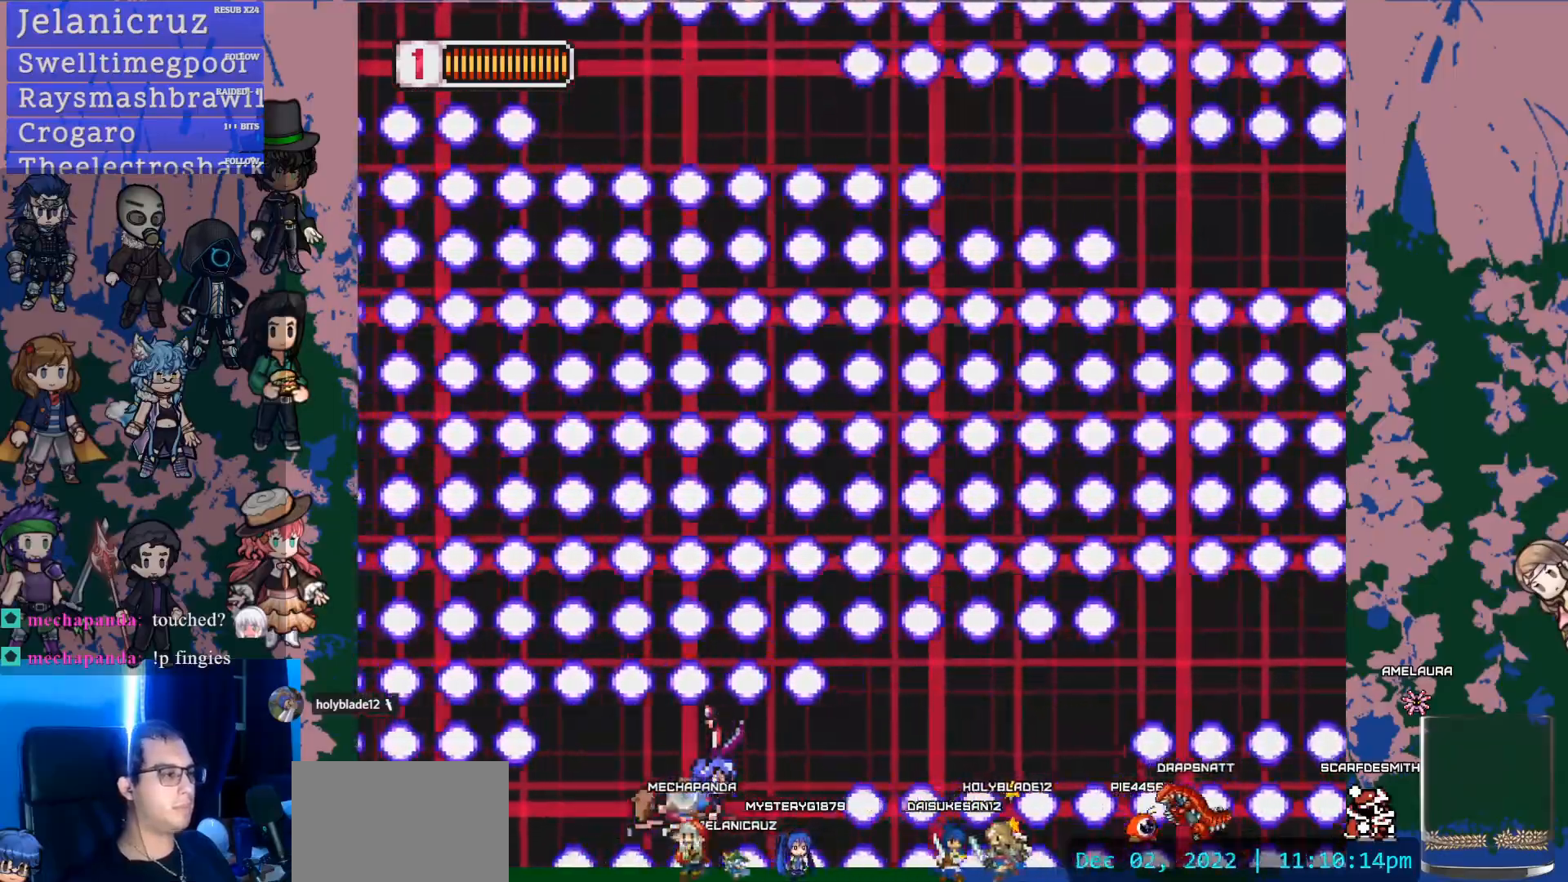
{"buttons": ["L1", "DPAD_UP"], "left_stick": "center", "right_stick": "center", "events": []}
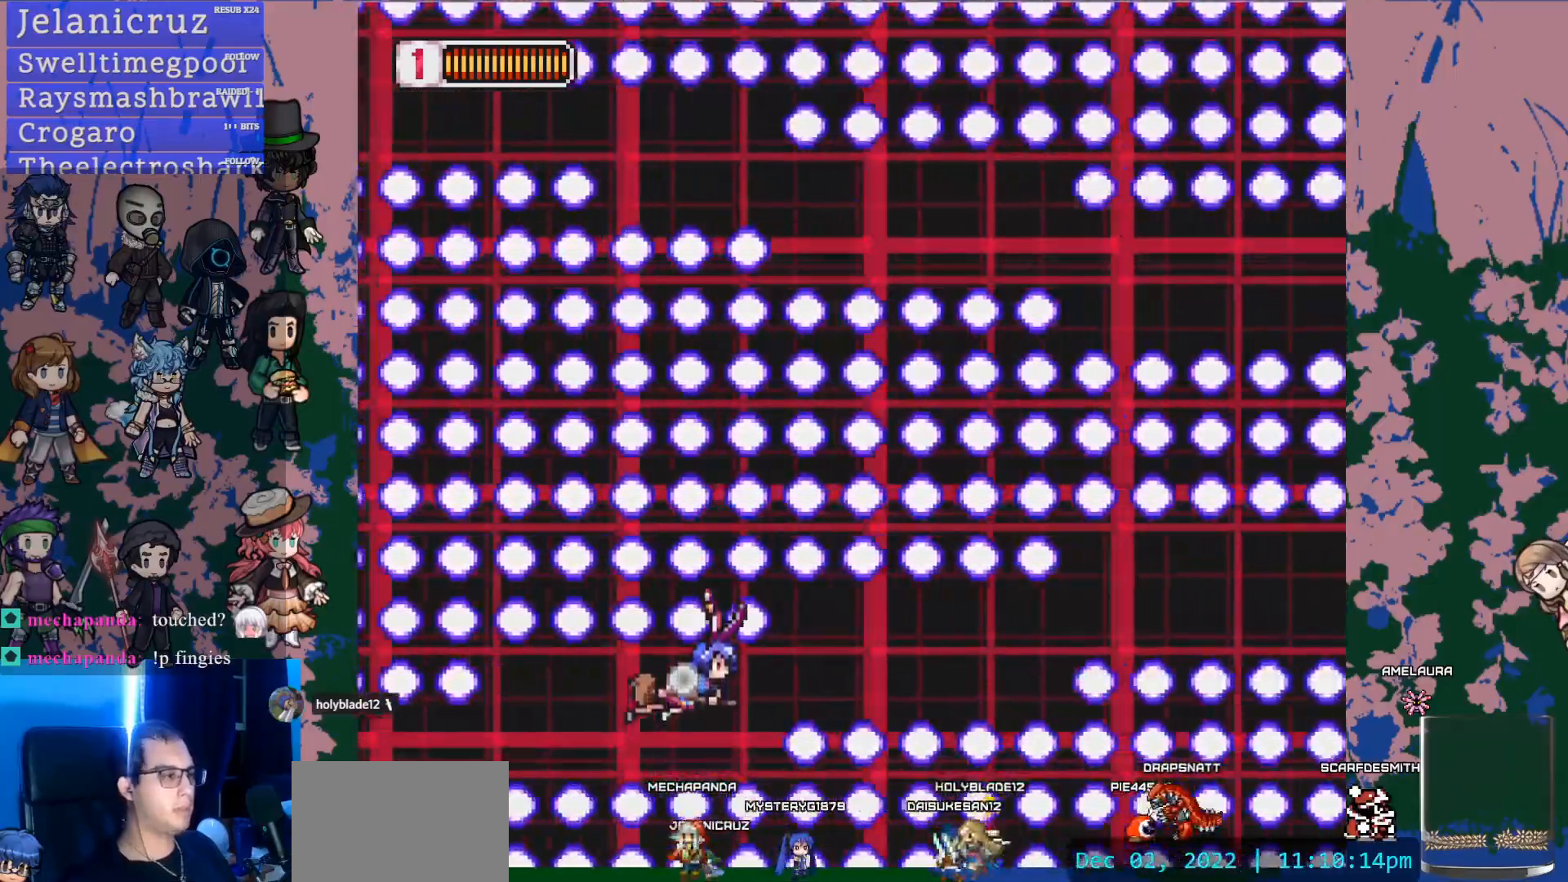
{"buttons": ["L1", "R1"], "left_stick": "center", "right_stick": "center"}
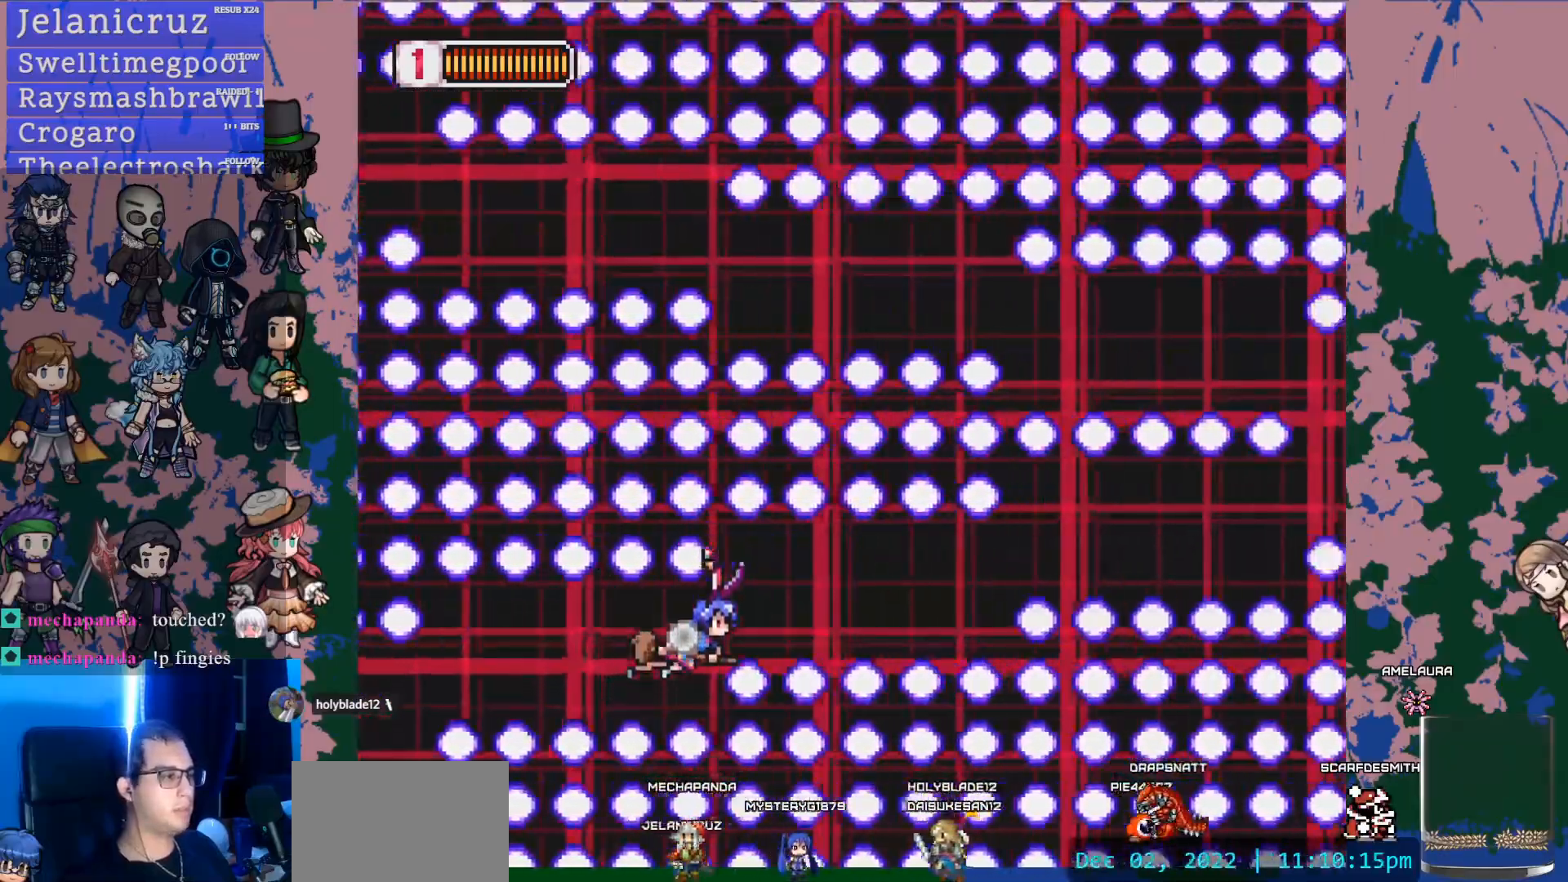
{"buttons": ["L1", "R1"], "left_stick": "center", "right_stick": "center", "events": [[83, "DPAD_UP", "down"], [233, "DPAD_UP", "up"], [300, "DPAD_UP", "down"], [483, "DPAD_UP", "up"]]}
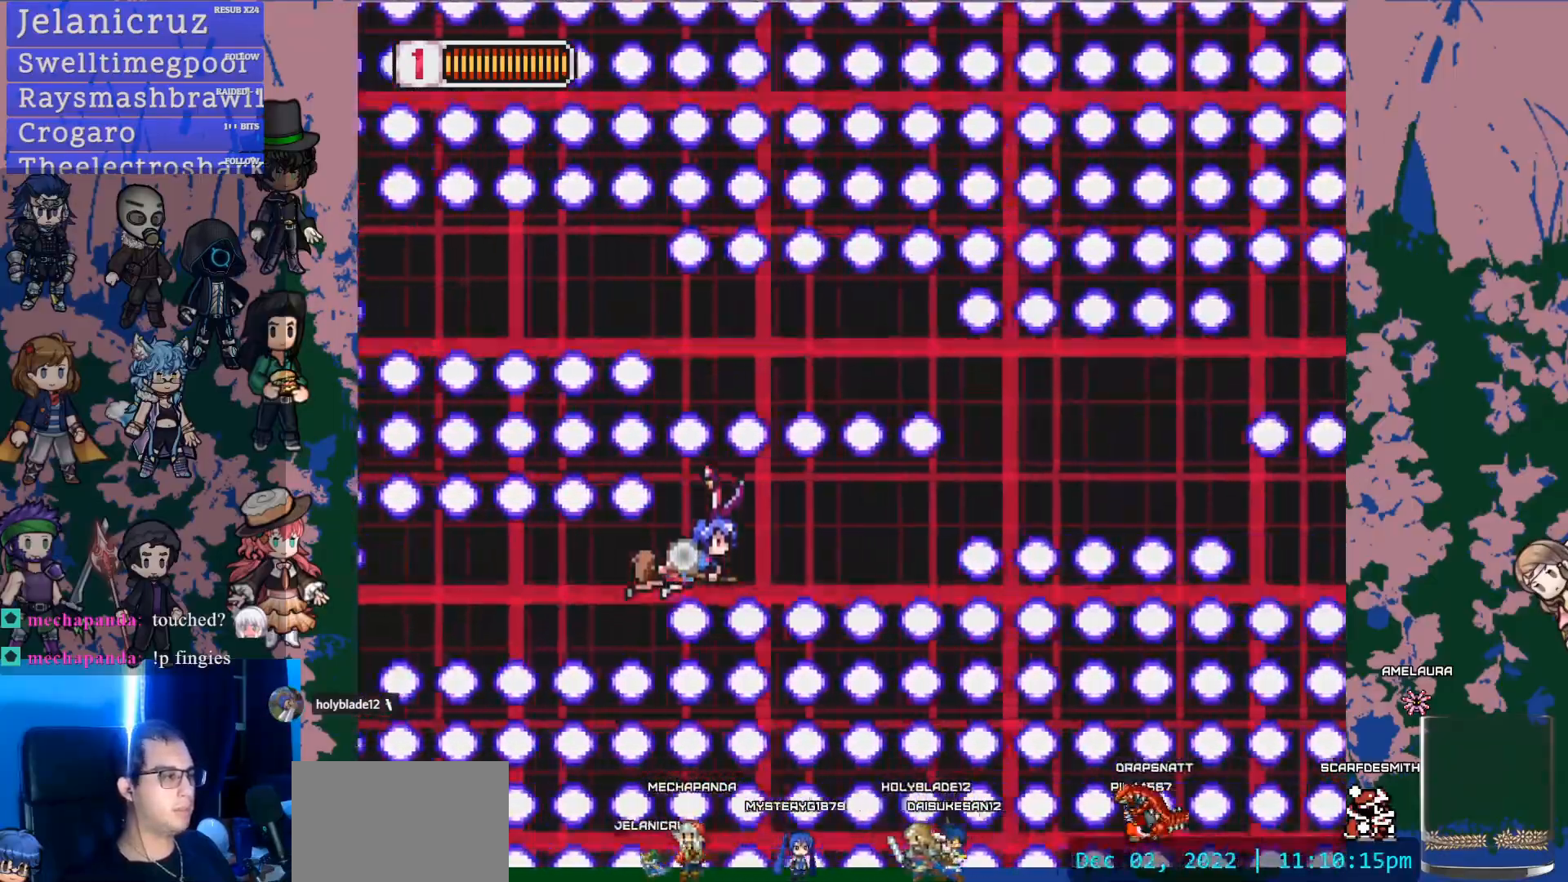
{"buttons": ["L1", "R1"], "left_stick": "center", "right_stick": "center", "events": [[83, "DPAD_UP", "down"], [383, "DPAD_UP", "up"]]}
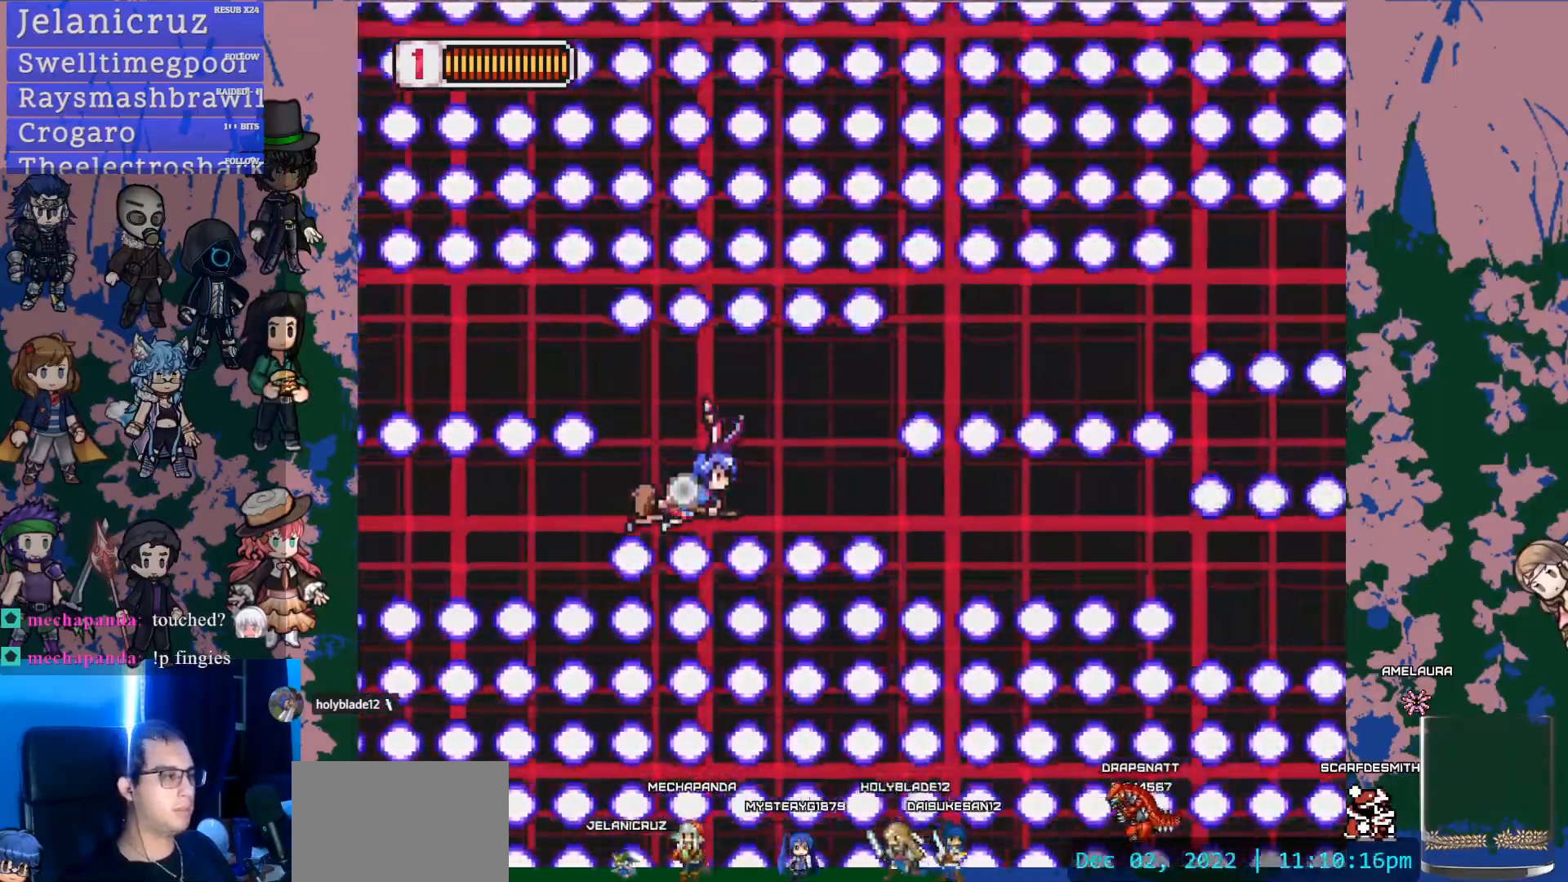
{"buttons": ["L1"], "left_stick": "center", "right_stick": "center"}
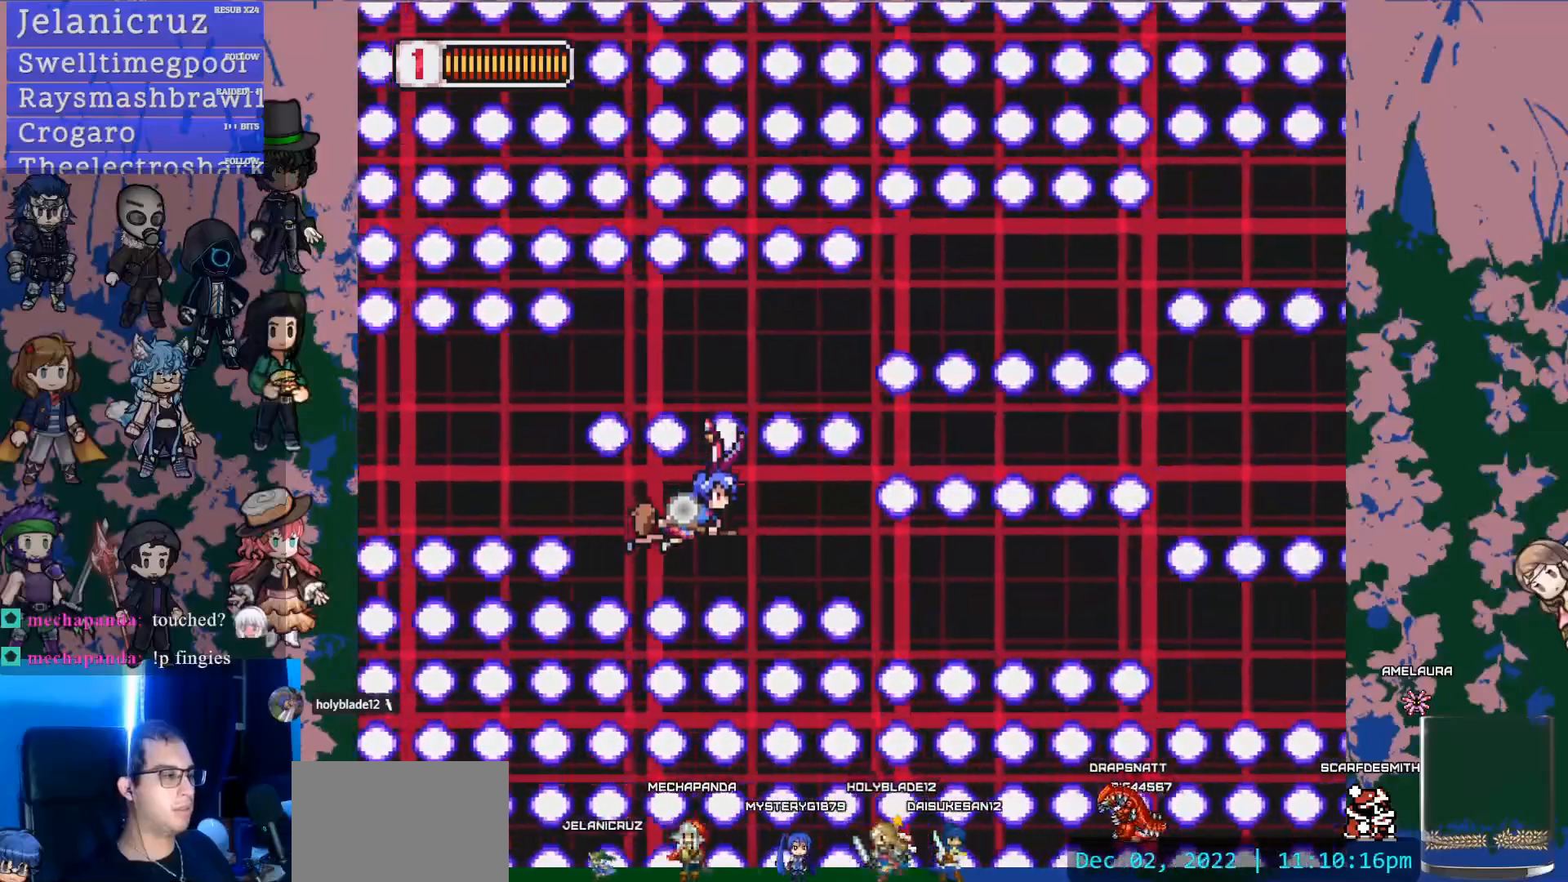
{"buttons": ["L1", "DPAD_DOWN"], "left_stick": "center", "right_stick": "center", "events": [[83, "DPAD_DOWN", "down"], [200, "DPAD_DOWN", "up"], [283, "DPAD_DOWN", "down"], [400, "DPAD_DOWN", "up"], [450, "DPAD_DOWN", "down"]]}
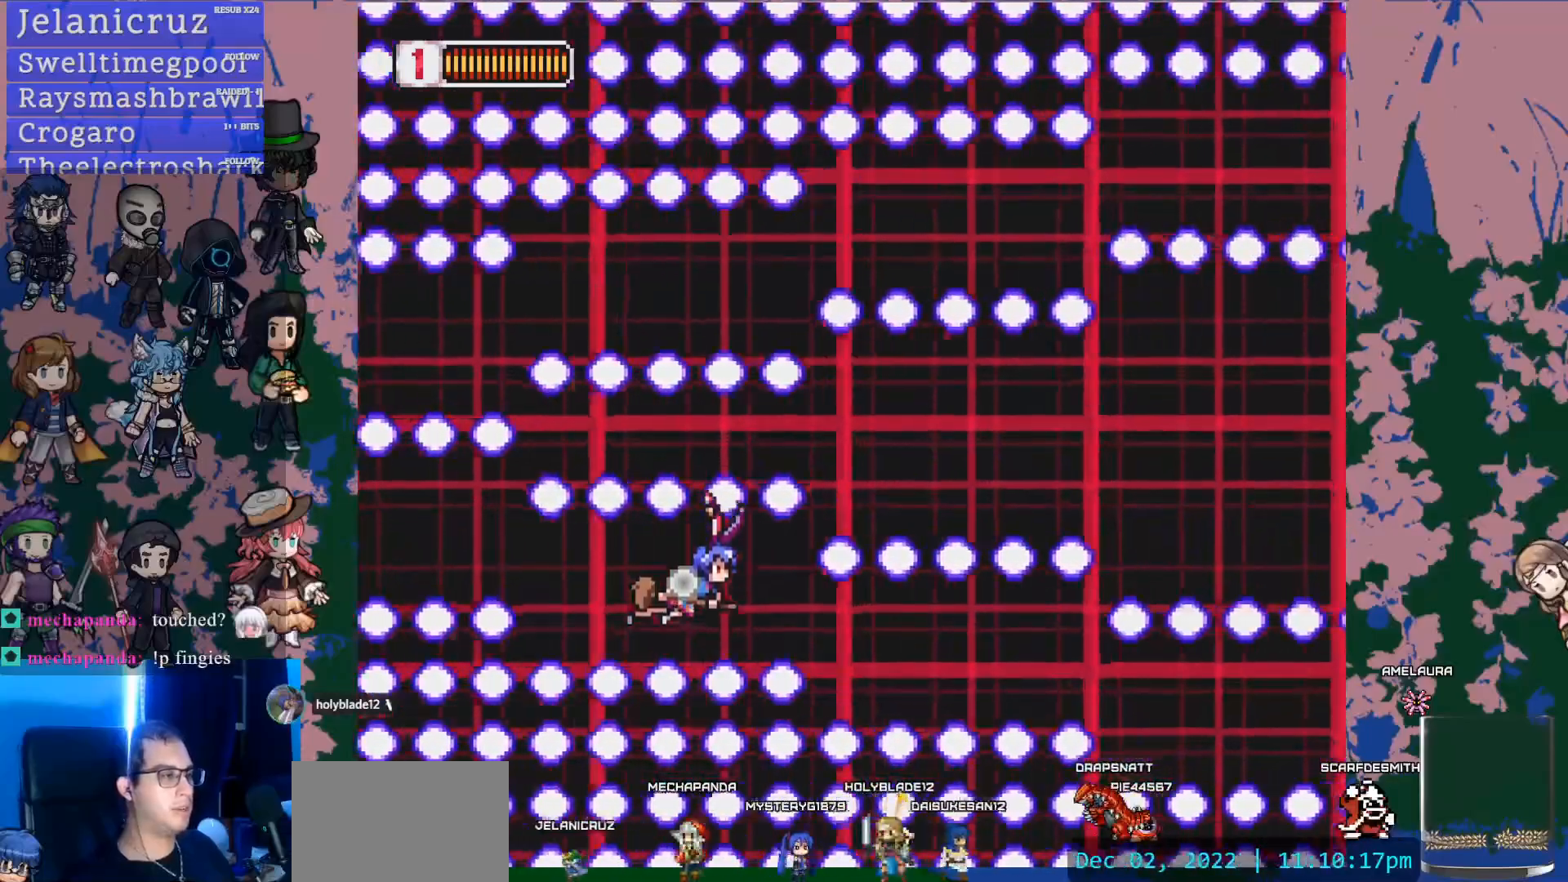
{"buttons": ["L1"], "left_stick": "center", "right_stick": "center", "events": [[117, "DPAD_DOWN", "up"], [150, "DPAD_DOWN", "down"], [283, "DPAD_DOWN", "up"], [333, "DPAD_DOWN", "down"], [483, "DPAD_DOWN", "up"]]}
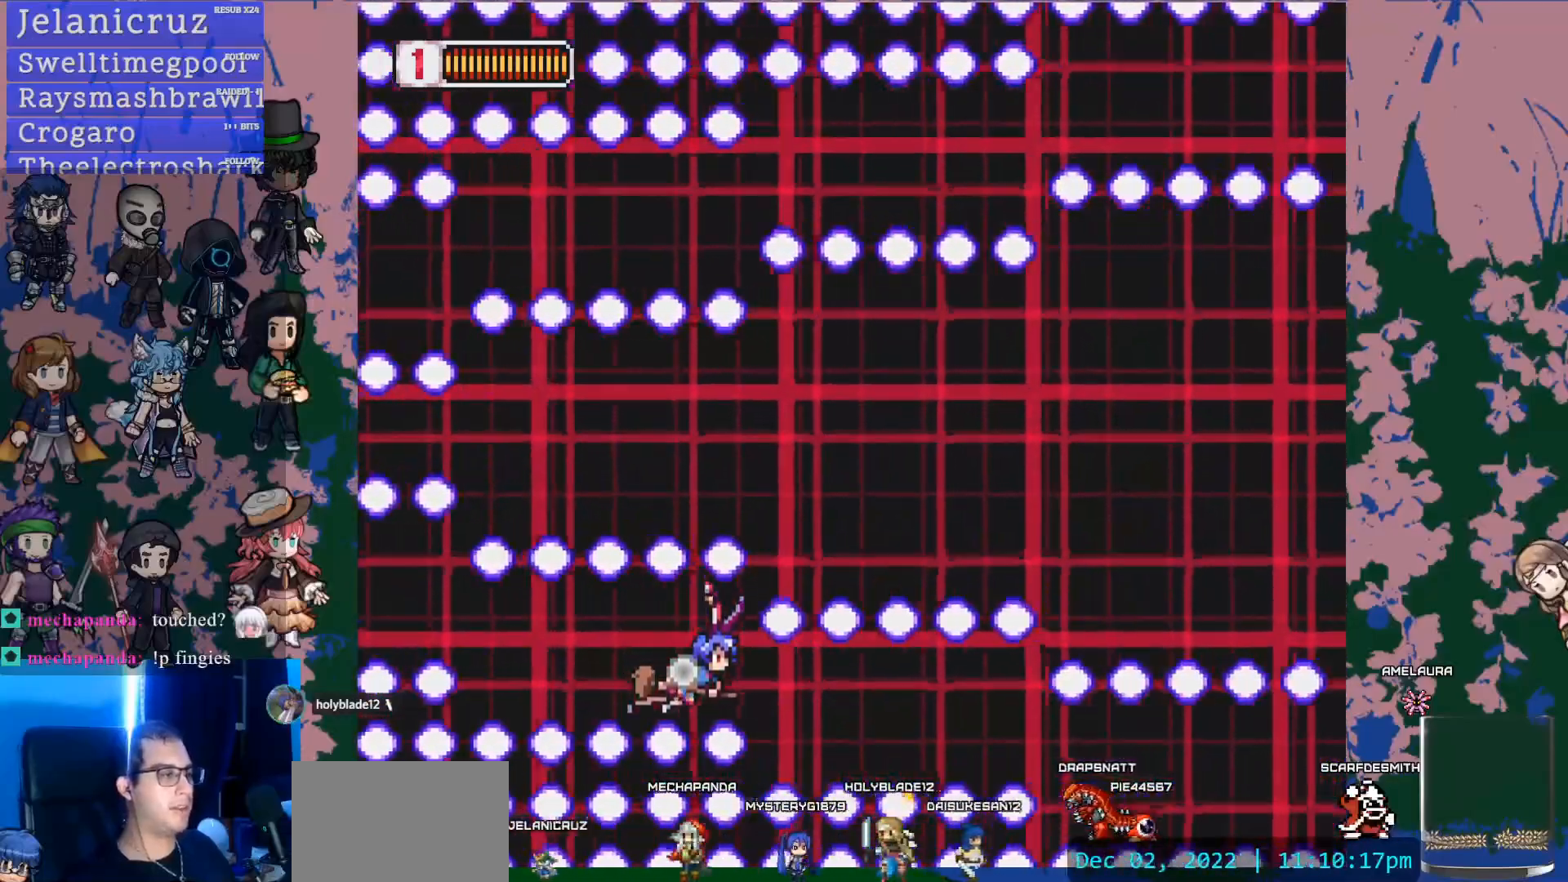
{"buttons": ["L1", "DPAD_DOWN"], "left_stick": "center", "right_stick": "center", "events": [[83, "DPAD_DOWN", "down"], [183, "DPAD_DOWN", "up"], [217, "DPAD_DOWN", "down"], [367, "DPAD_DOWN", "up"], [450, "DPAD_DOWN", "down"]]}
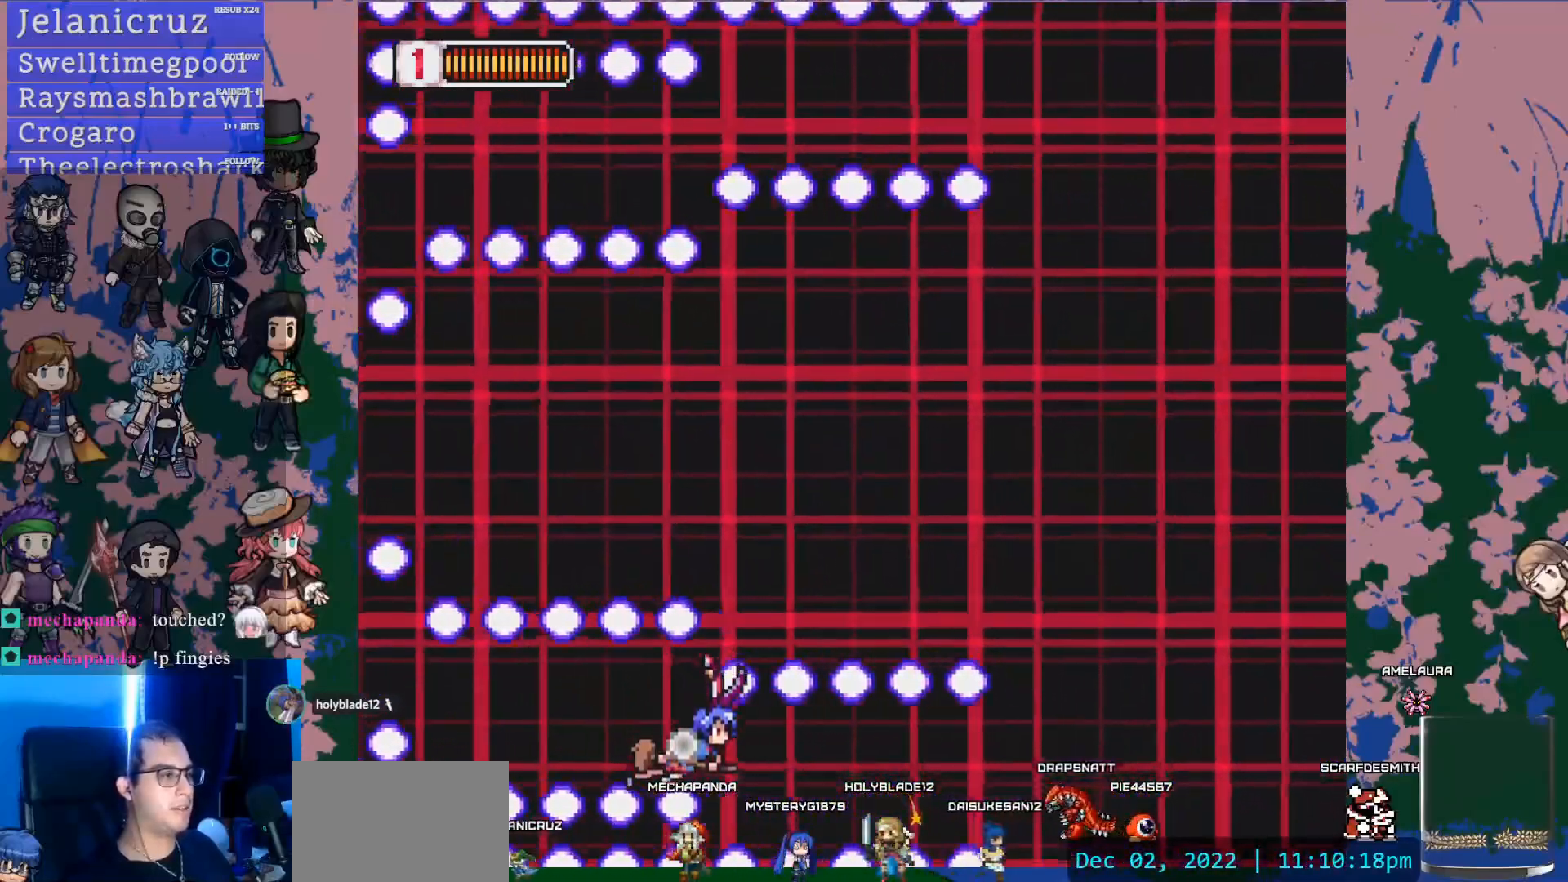
{"buttons": ["L1"], "left_stick": "center", "right_stick": "center", "events": [[83, "DPAD_DOWN", "up"]]}
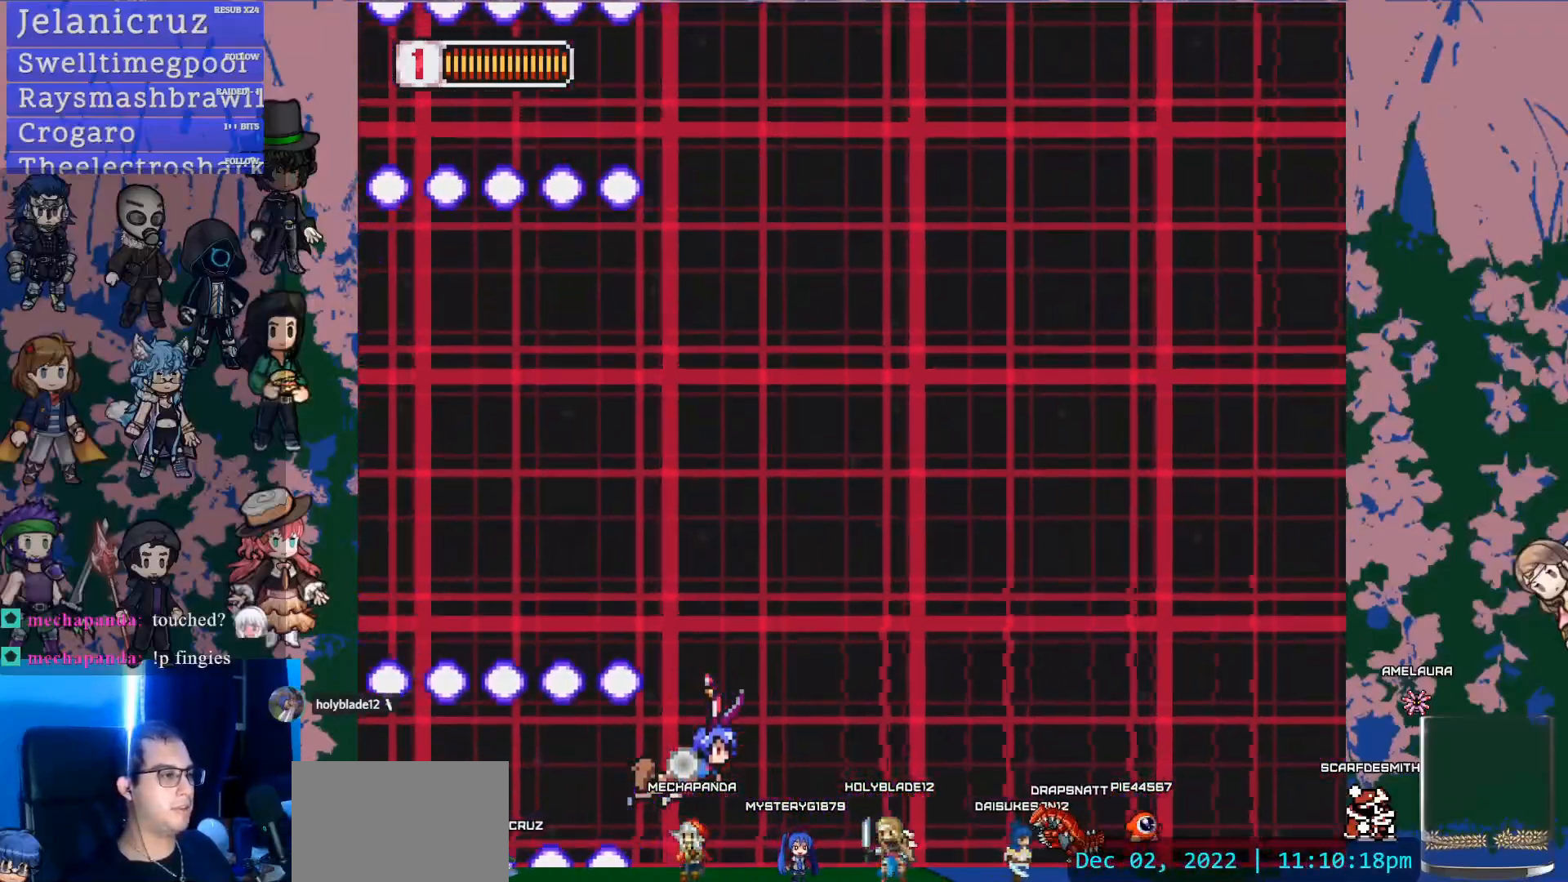
{"buttons": ["DPAD_UP"], "left_stick": "center", "right_stick": "center", "events": [[33, "DPAD_UP", "down"], [183, "DPAD_UP", "up"], [233, "L1", "up"], [367, "DPAD_UP", "down"]]}